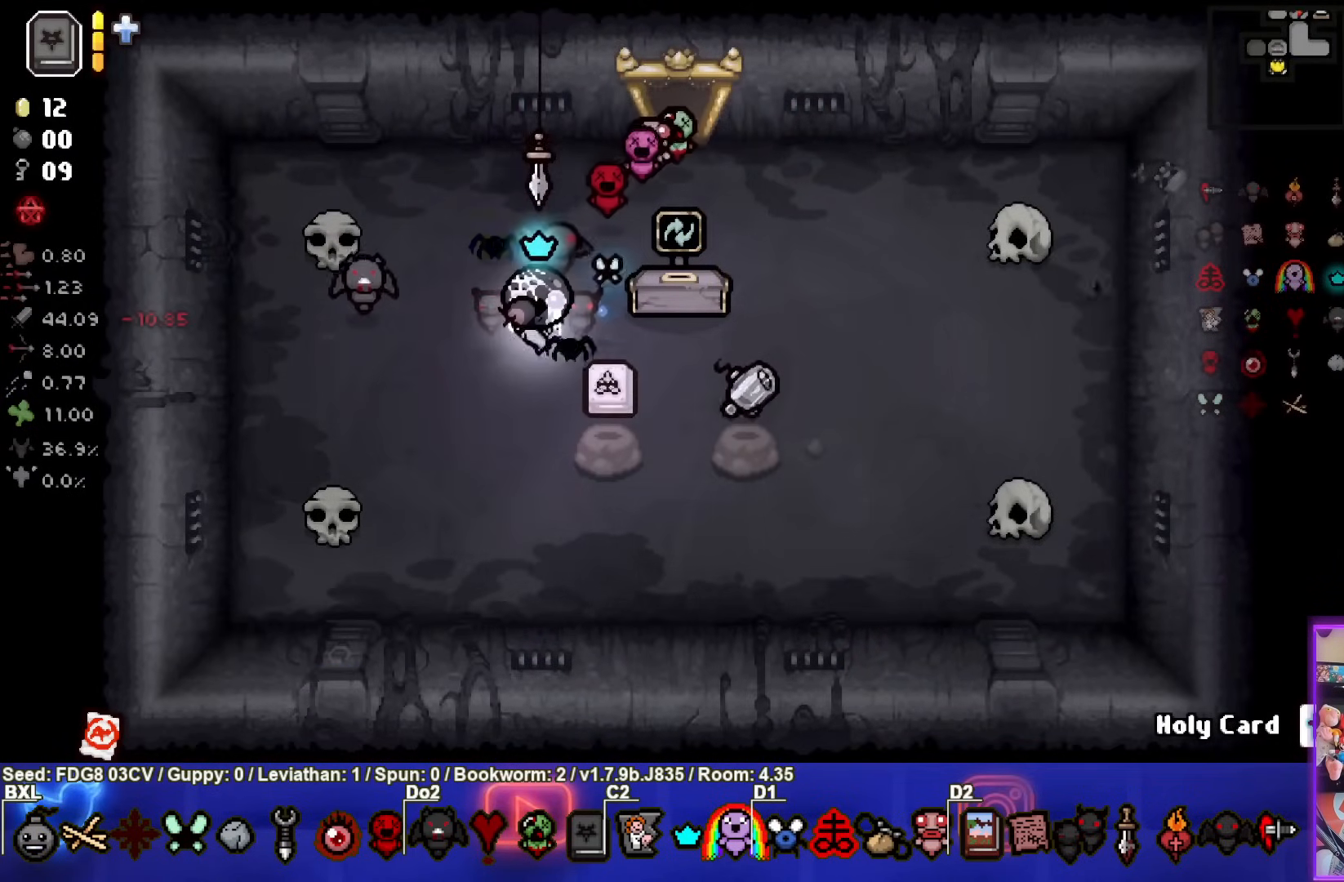
Gameplay with a controller (PlayStation layout); each line is a JSON object with the inputs held at the frame after it. "events" lists button and stick changes between this image and that frame as [ms after this image, input, new state], when the widget could be followed in between. Not read: L1.
{"buttons": [], "left_stick": "center", "right_stick": "center", "events": []}
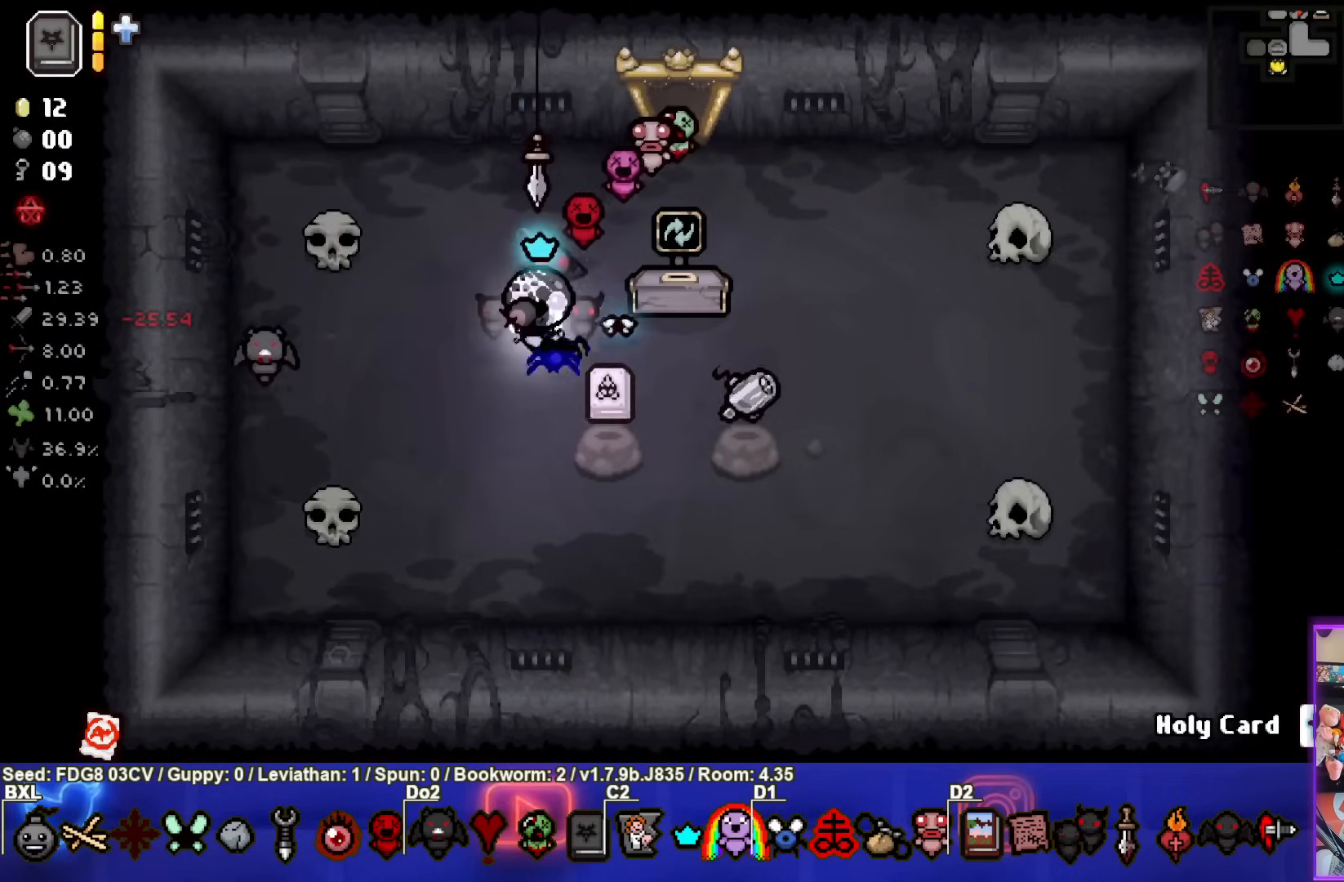
{"buttons": [], "left_stick": "center", "right_stick": "center", "events": [[283, "left_stick", "right"], [417, "left_stick", "center"]]}
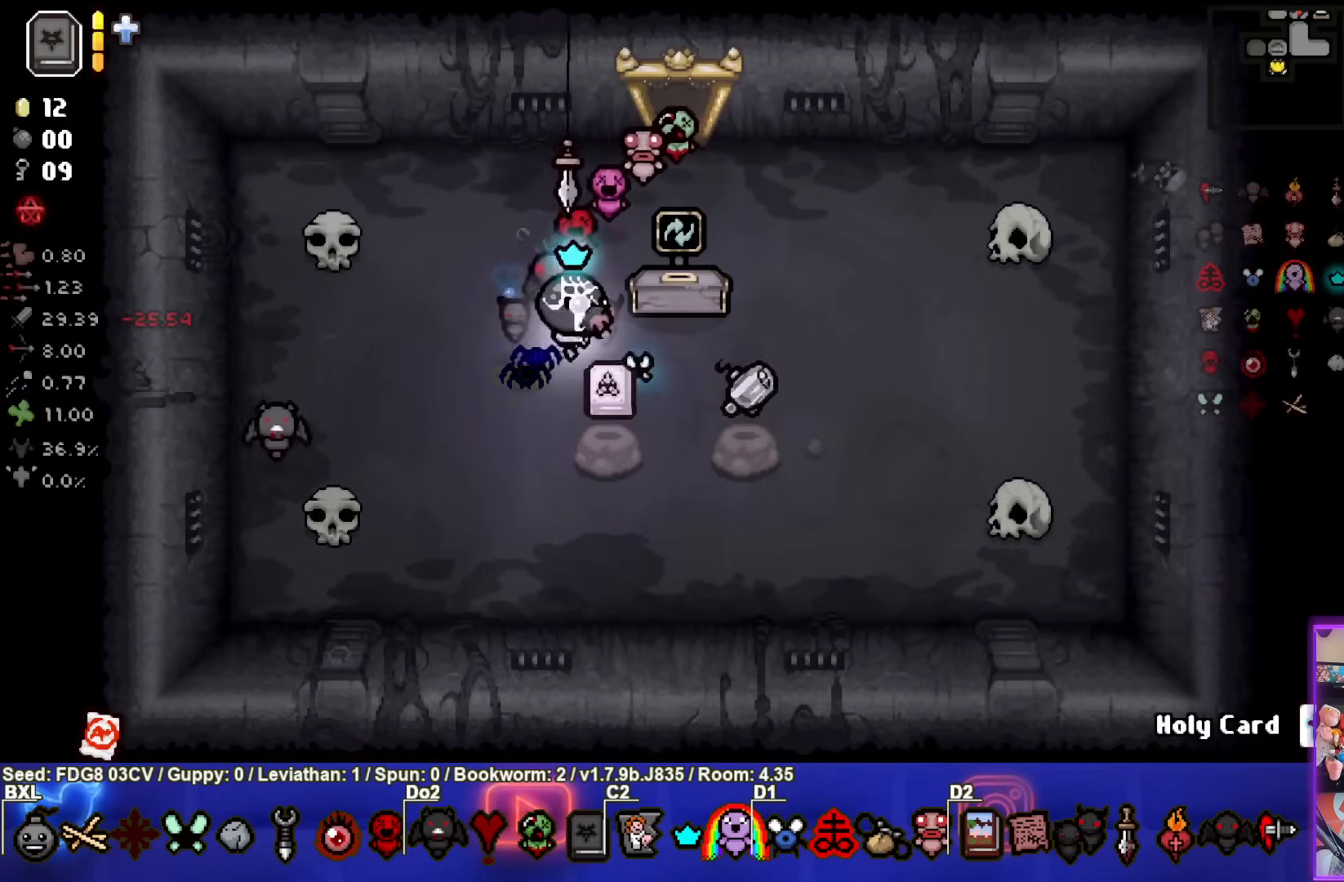
{"buttons": [], "left_stick": "center", "right_stick": "center", "events": [[333, "left_stick", "down-right"], [467, "left_stick", "center"]]}
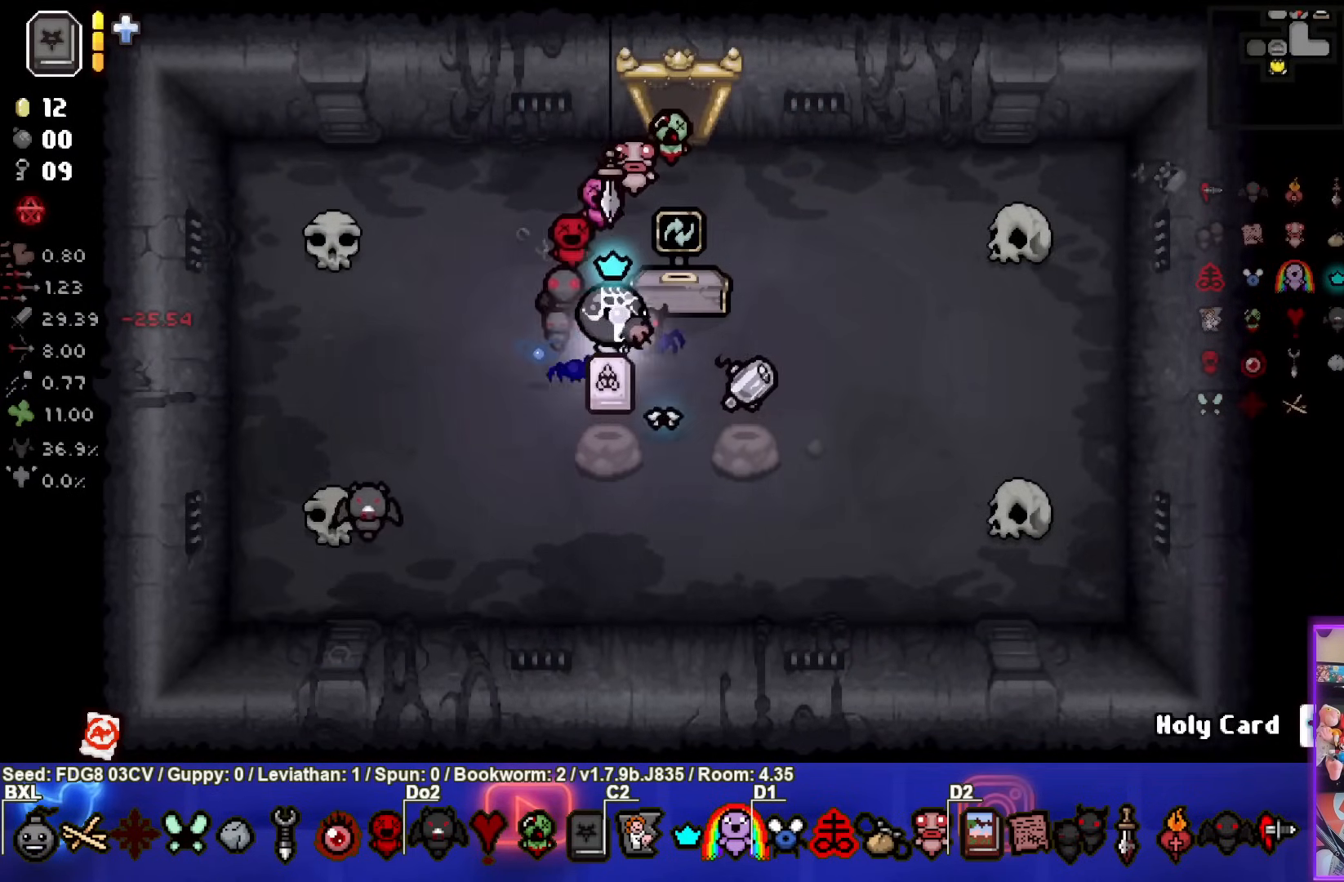
{"buttons": [], "left_stick": "down-right", "right_stick": "center", "events": [[283, "left_stick", "down-right"]]}
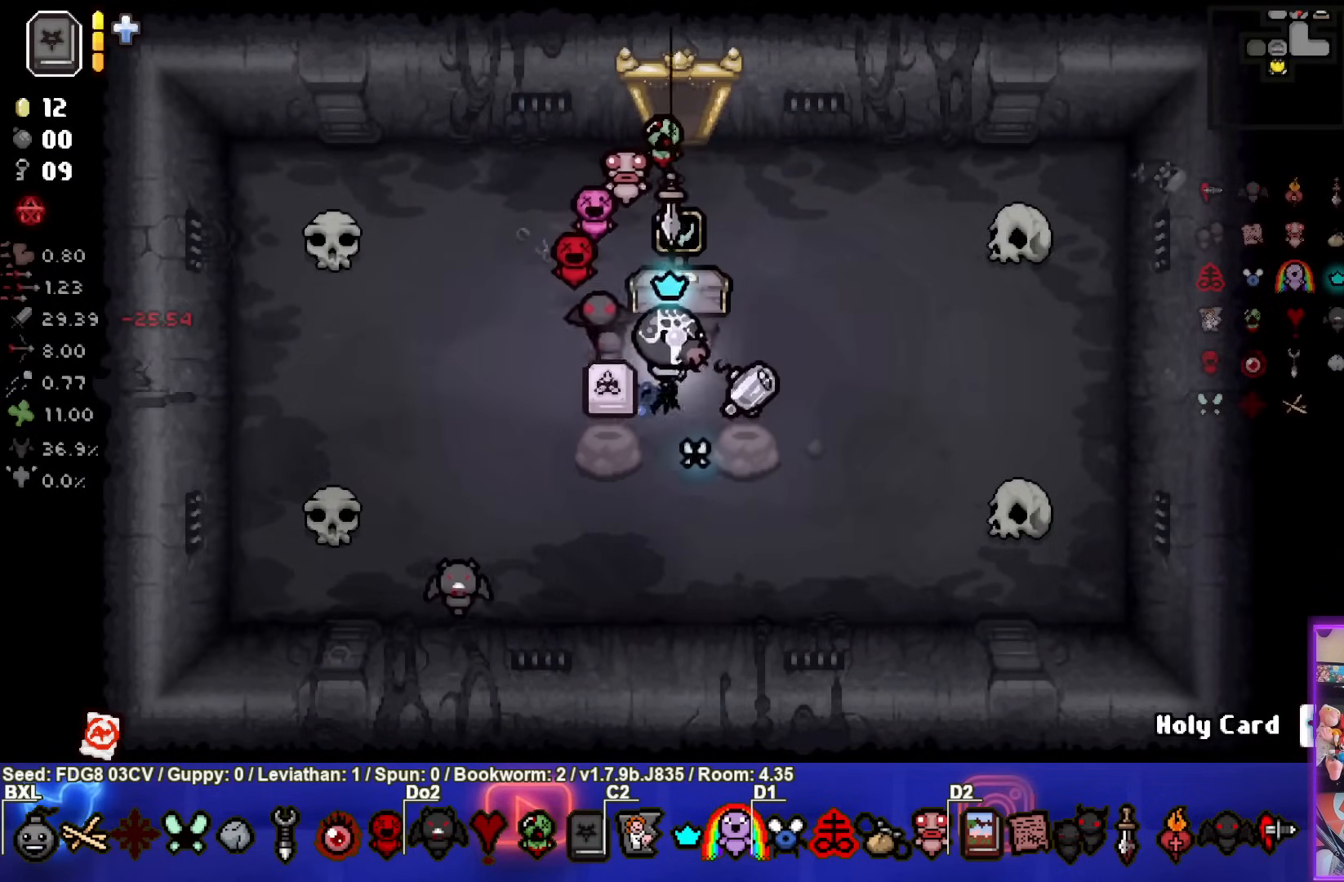
{"buttons": [], "left_stick": "left", "right_stick": "center", "events": [[117, "left_stick", "up-left"], [267, "left_stick", "left"]]}
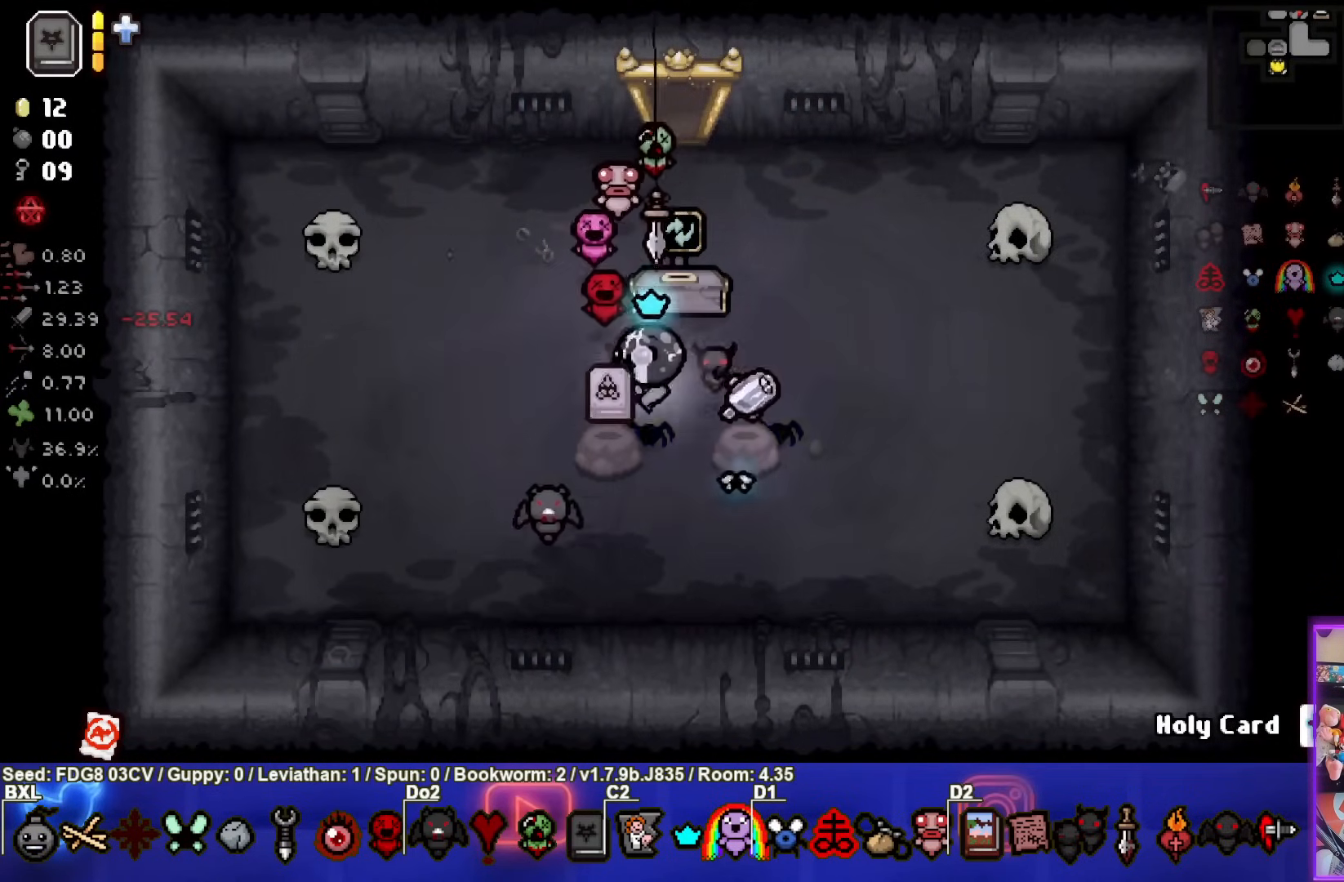
{"buttons": [], "left_stick": "up-left", "right_stick": "center", "events": [[117, "left_stick", "up-left"], [233, "left_stick", "left"], [400, "left_stick", "up-left"]]}
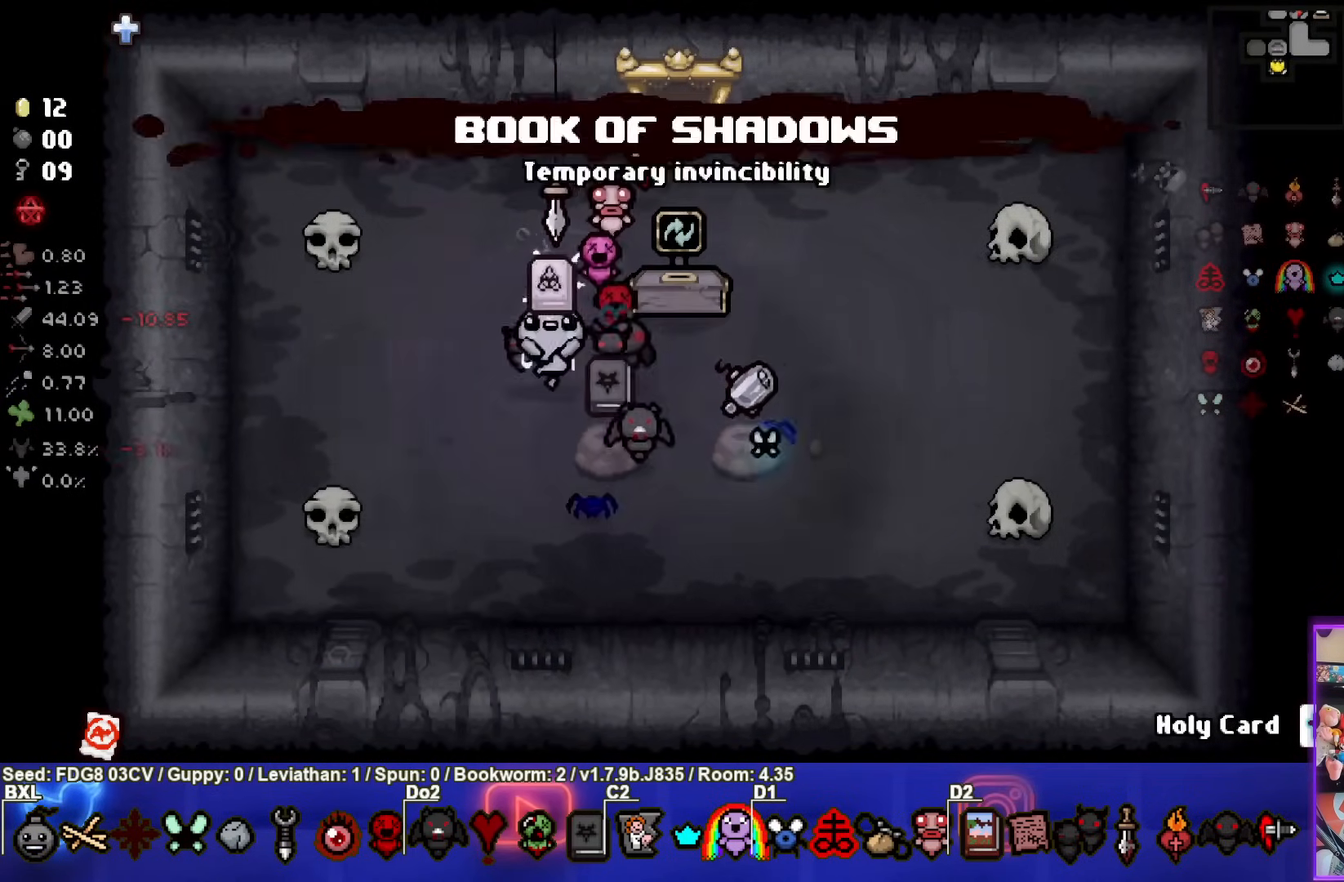
{"buttons": [], "left_stick": "center", "right_stick": "center", "events": [[33, "left_stick", "up"], [133, "left_stick", "center"]]}
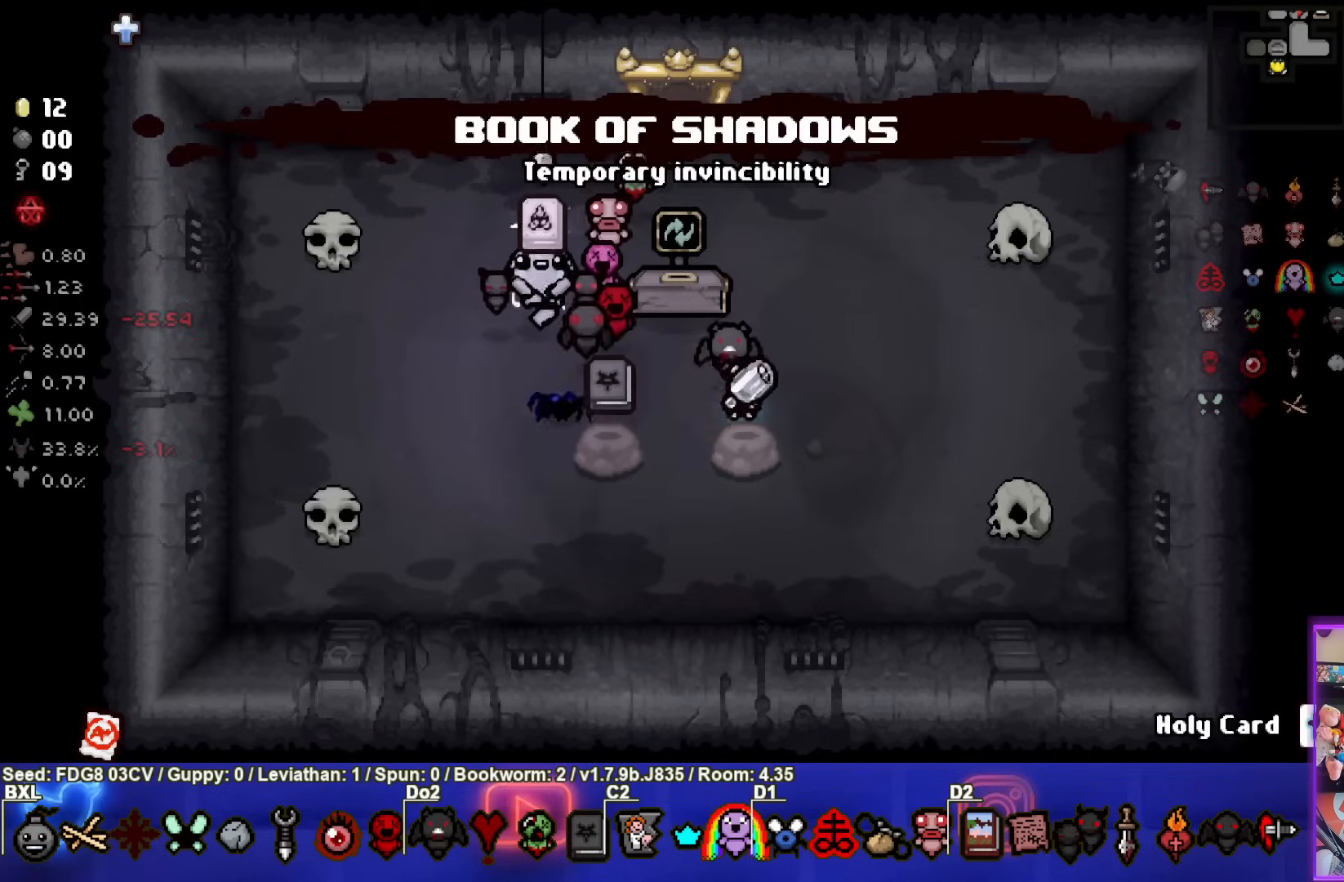
{"buttons": [], "left_stick": "center", "right_stick": "center", "events": [[17, "left_stick", "up-right"], [150, "left_stick", "center"]]}
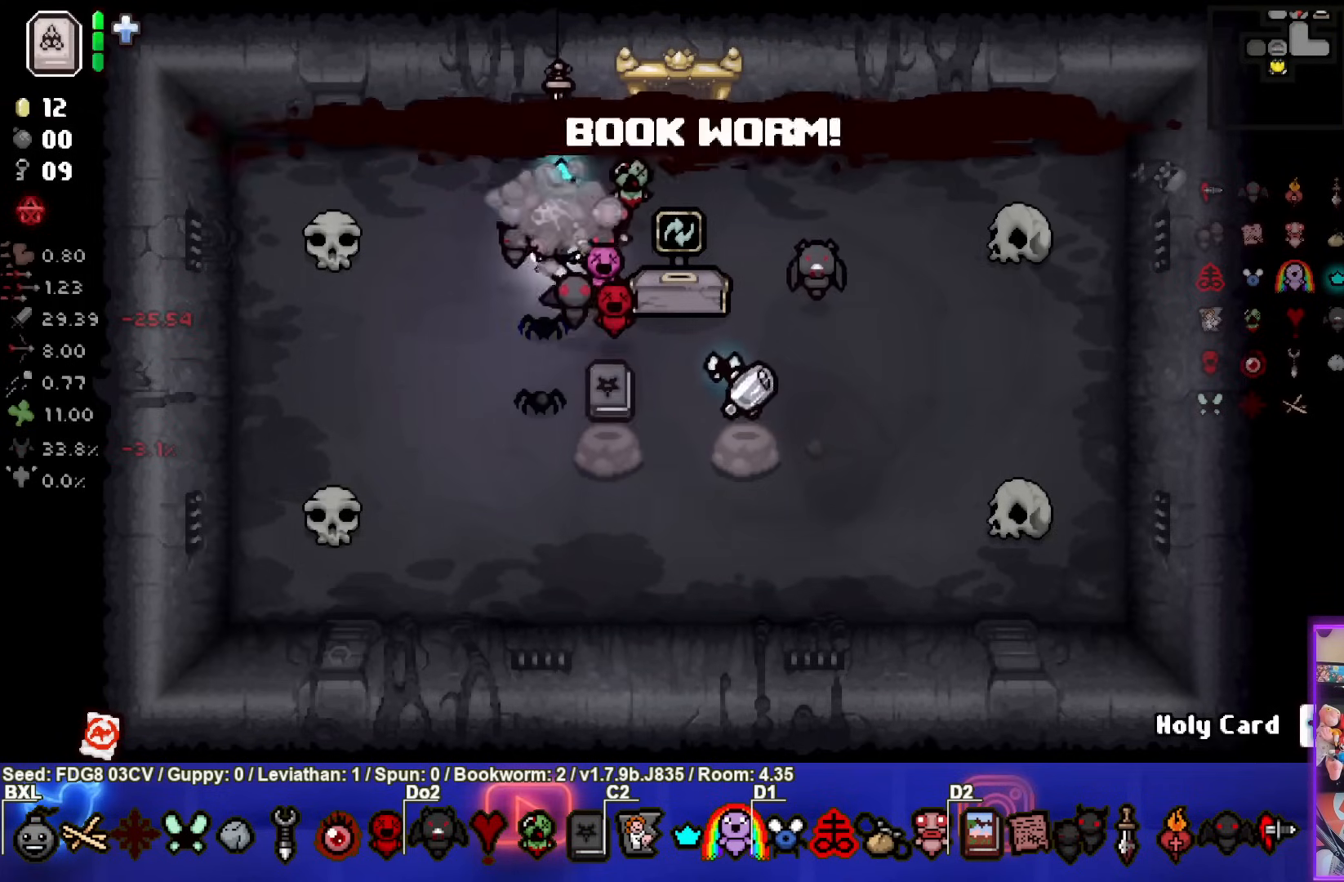
{"buttons": [], "left_stick": "right", "right_stick": "center", "events": [[400, "left_stick", "right"]]}
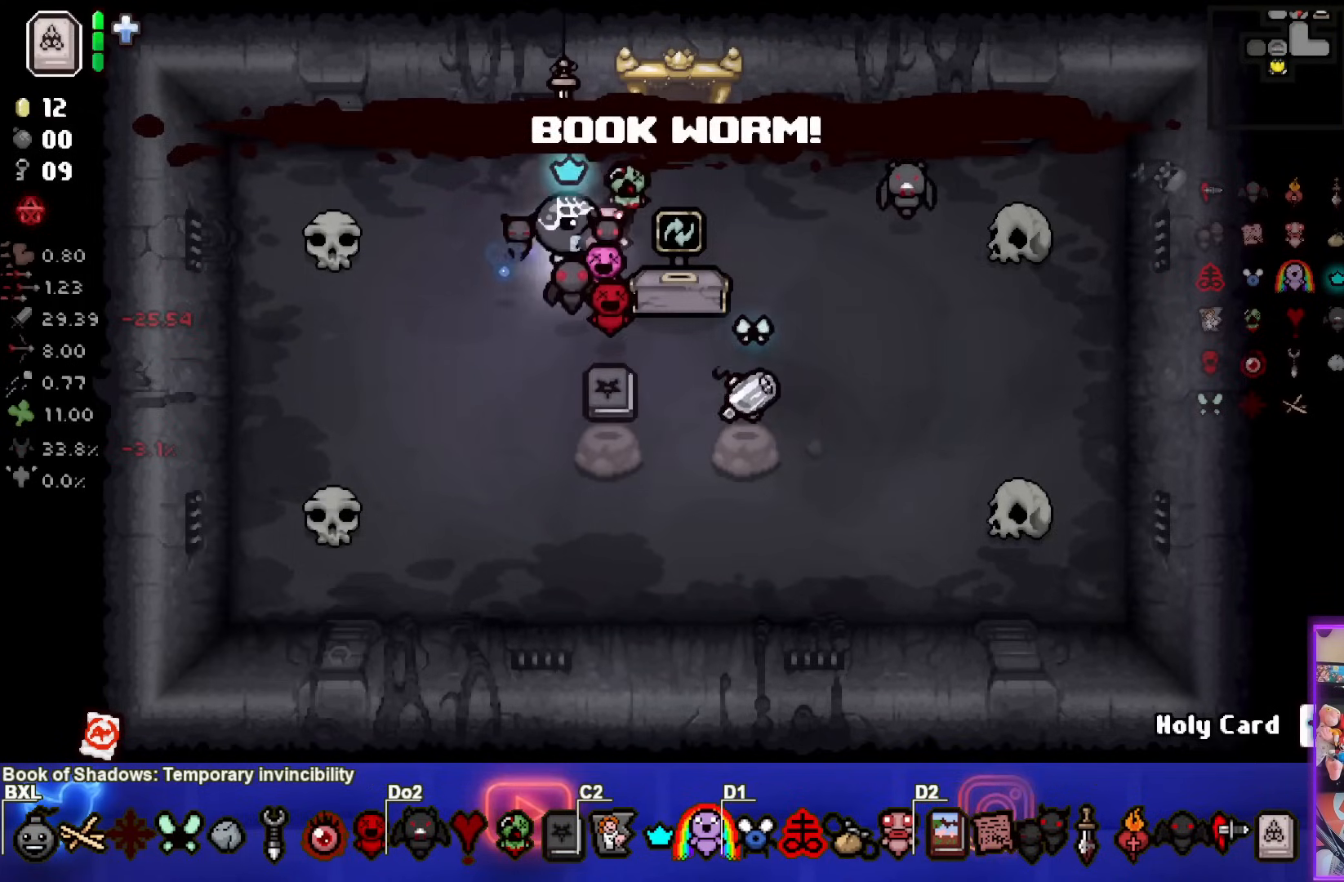
{"buttons": [], "left_stick": "center", "right_stick": "center", "events": [[183, "left_stick", "center"]]}
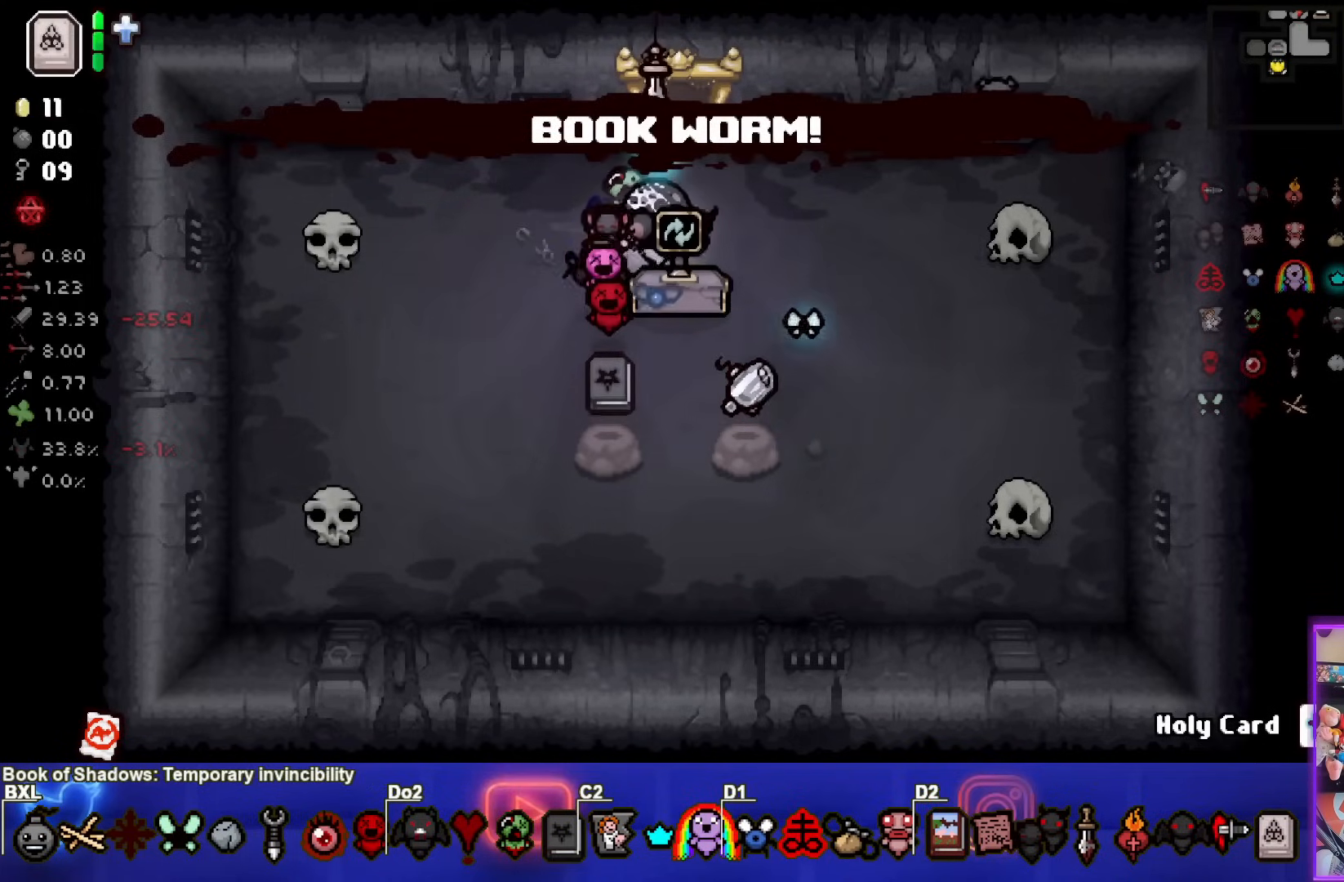
{"buttons": [], "left_stick": "center", "right_stick": "center", "events": [[333, "left_stick", "down"], [500, "left_stick", "center"]]}
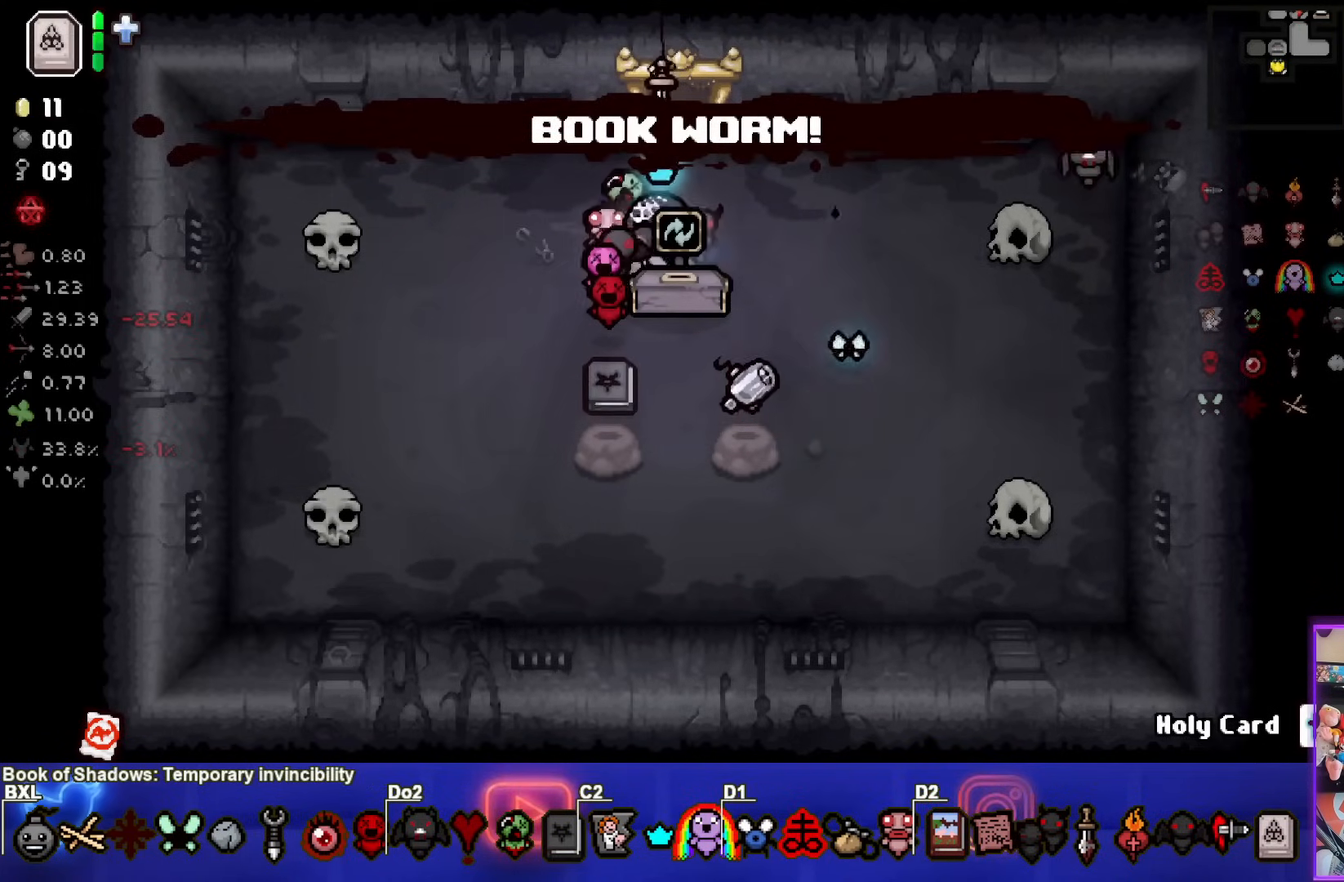
{"buttons": [], "left_stick": "center", "right_stick": "center", "events": []}
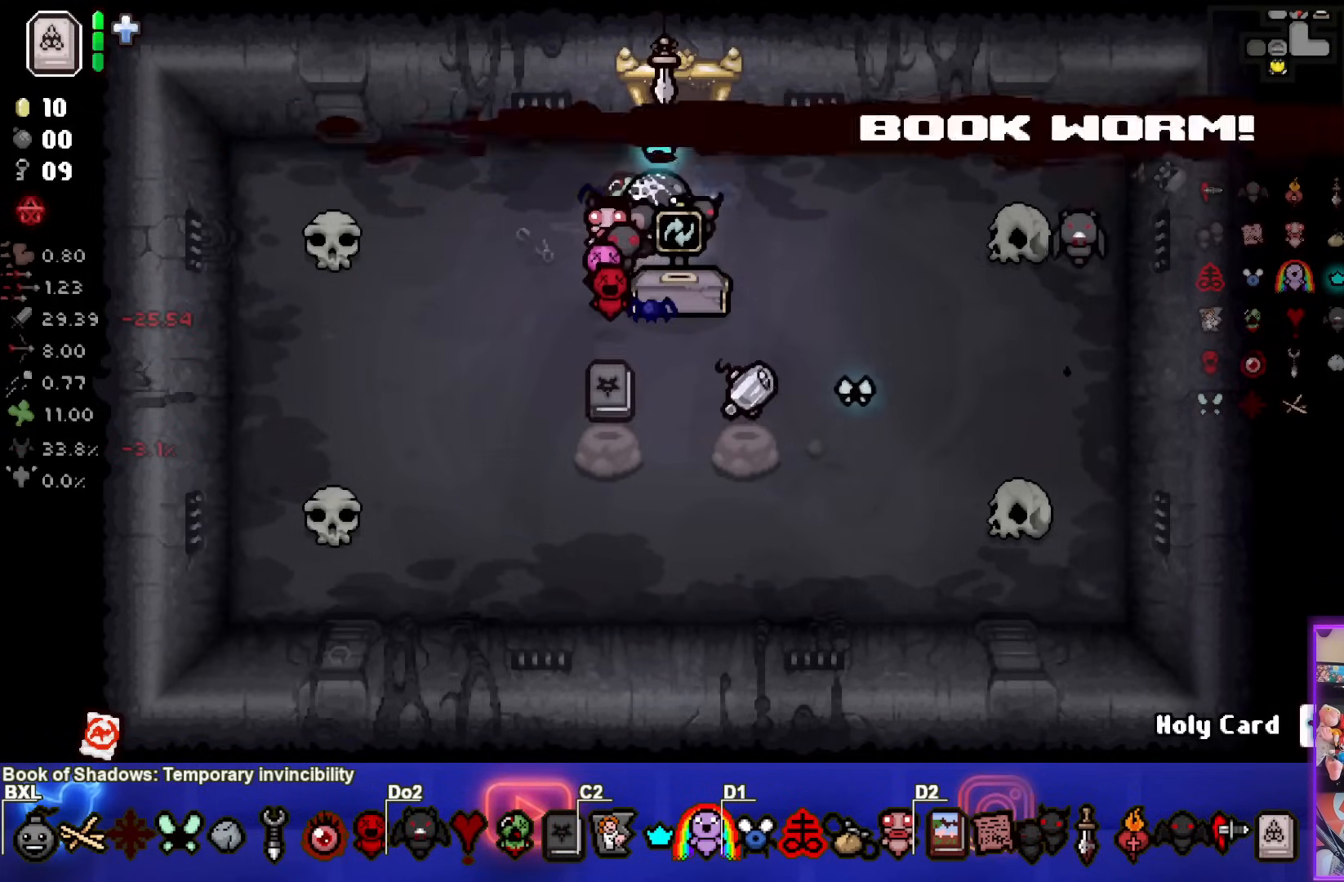
{"buttons": [], "left_stick": "center", "right_stick": "center", "events": [[100, "left_stick", "down"], [267, "left_stick", "center"]]}
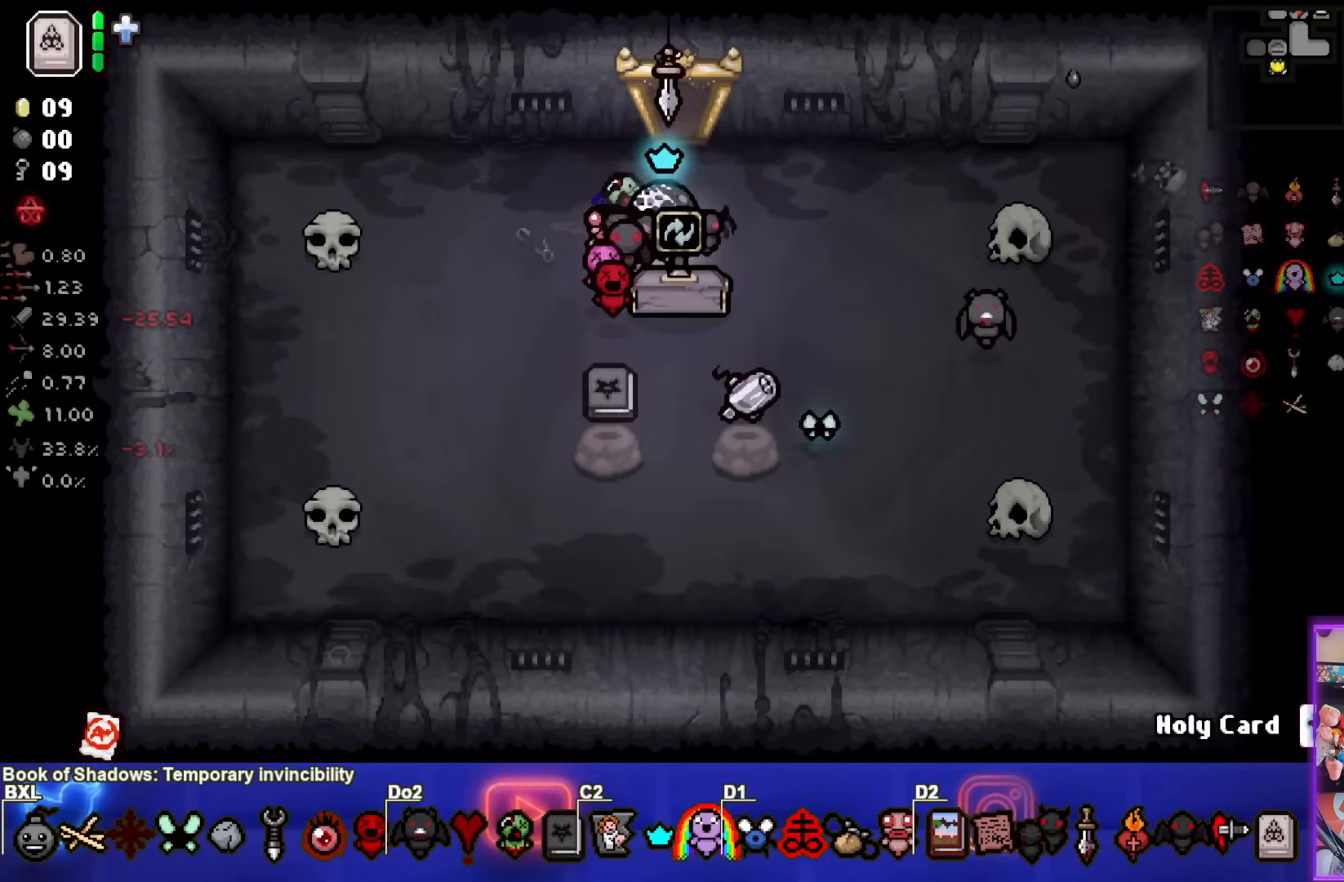
{"buttons": [], "left_stick": "center", "right_stick": "center", "events": []}
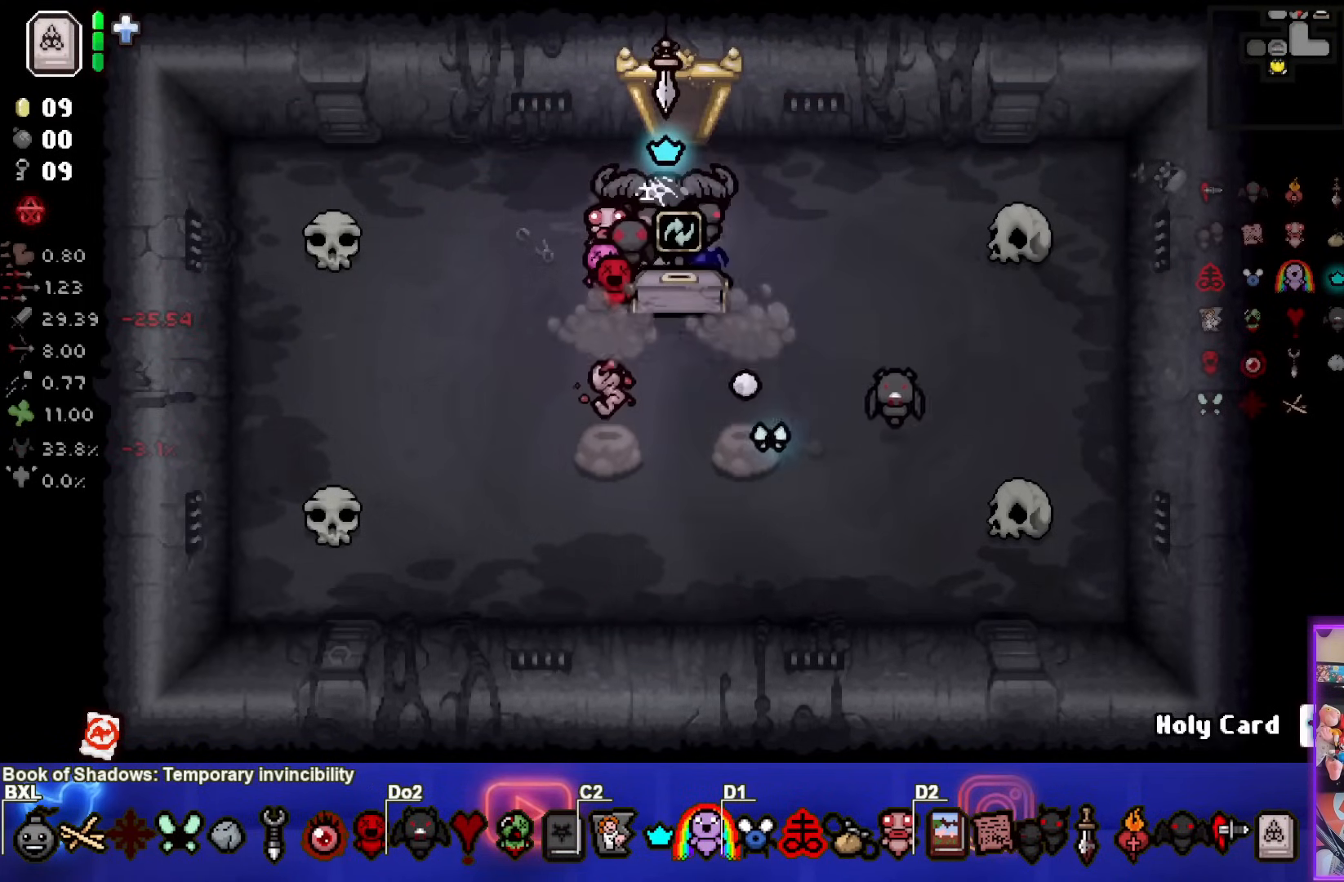
{"buttons": [], "left_stick": "right", "right_stick": "center", "events": [[450, "left_stick", "right"]]}
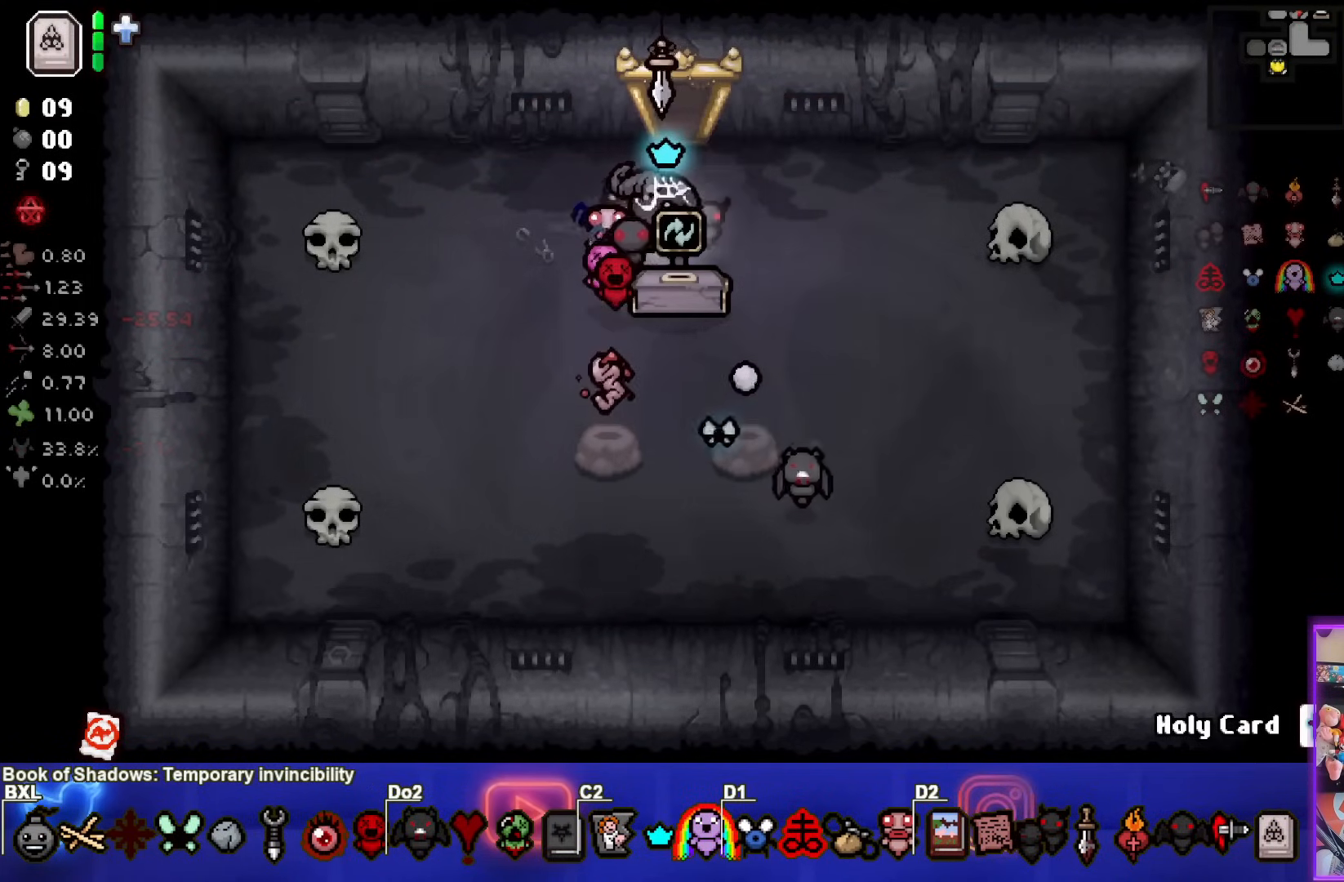
{"buttons": [], "left_stick": "down", "right_stick": "center", "events": [[200, "left_stick", "down-right"], [317, "left_stick", "down"]]}
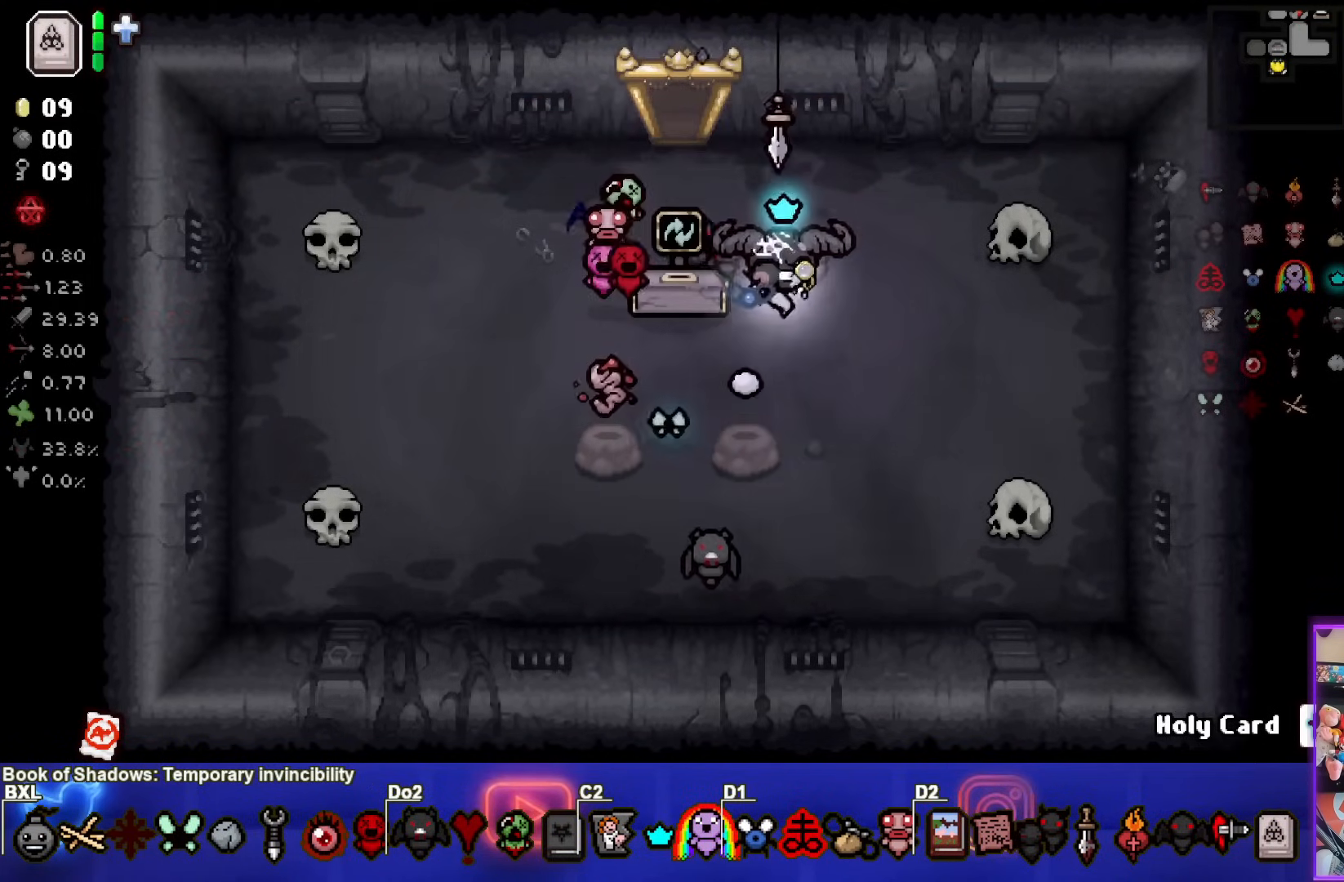
{"buttons": [], "left_stick": "up-left", "right_stick": "center", "events": [[200, "left_stick", "up-left"]]}
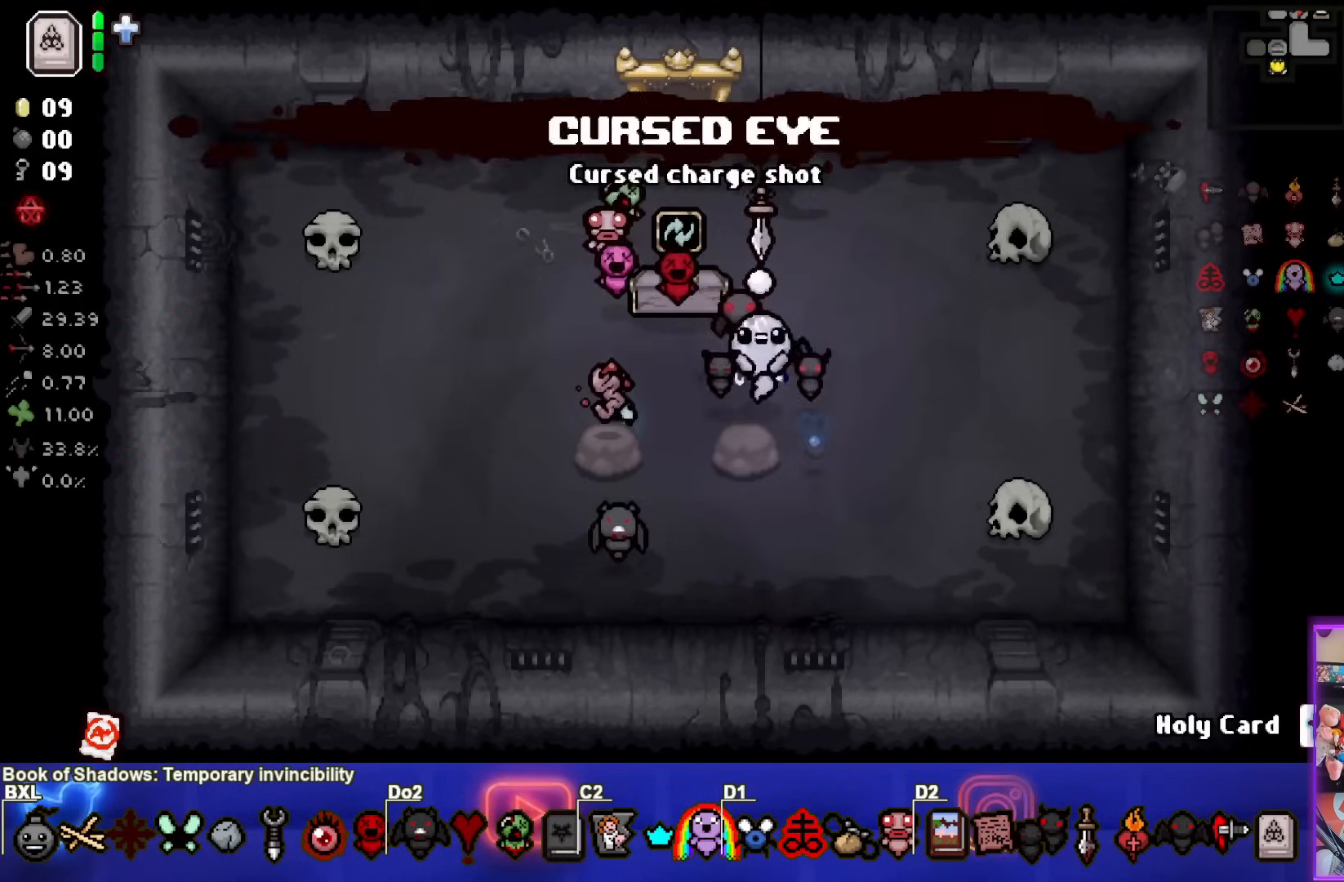
{"buttons": [], "left_stick": "center", "right_stick": "center", "events": [[233, "left_stick", "center"]]}
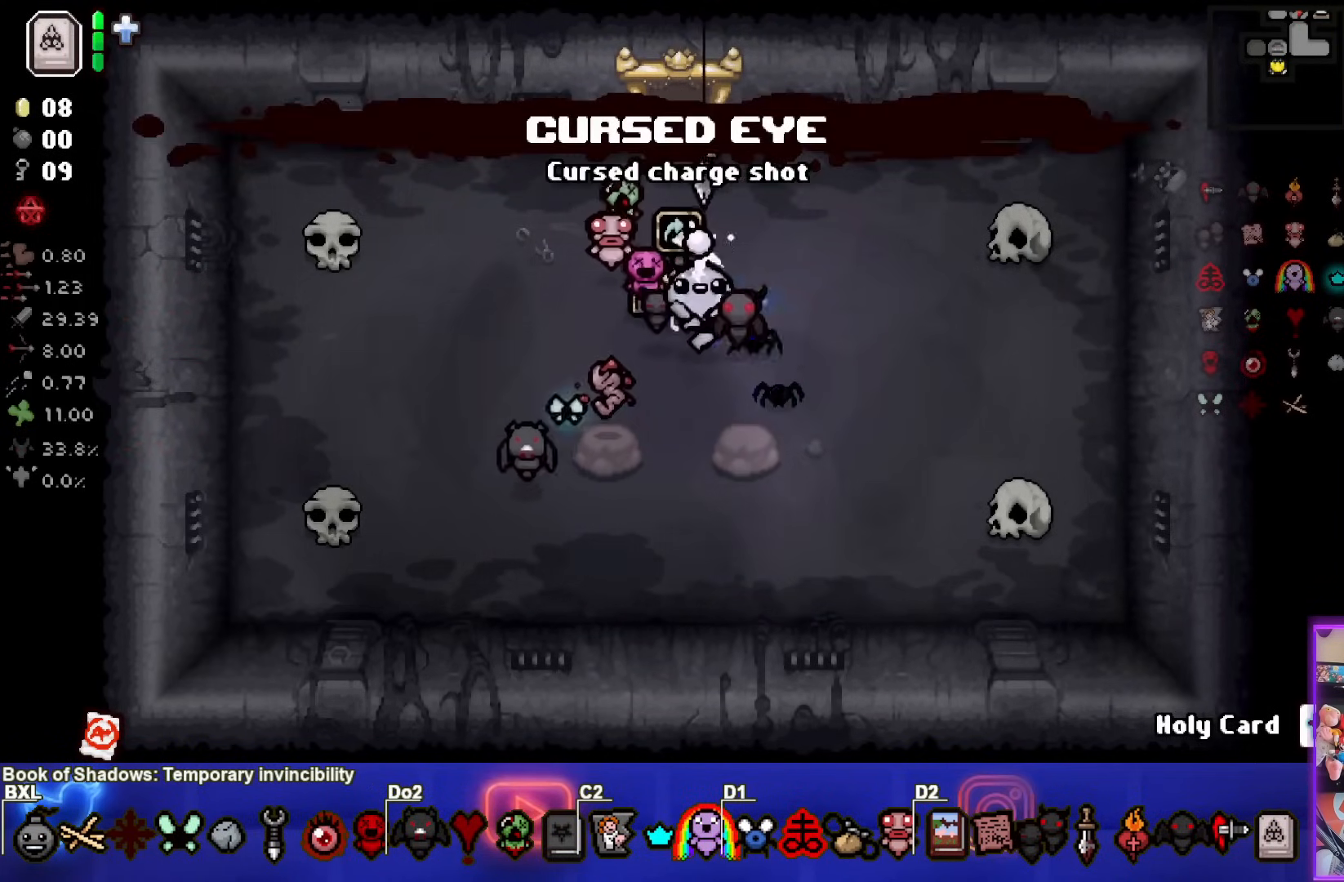
{"buttons": [], "left_stick": "up-left", "right_stick": "center", "events": [[417, "left_stick", "up-left"]]}
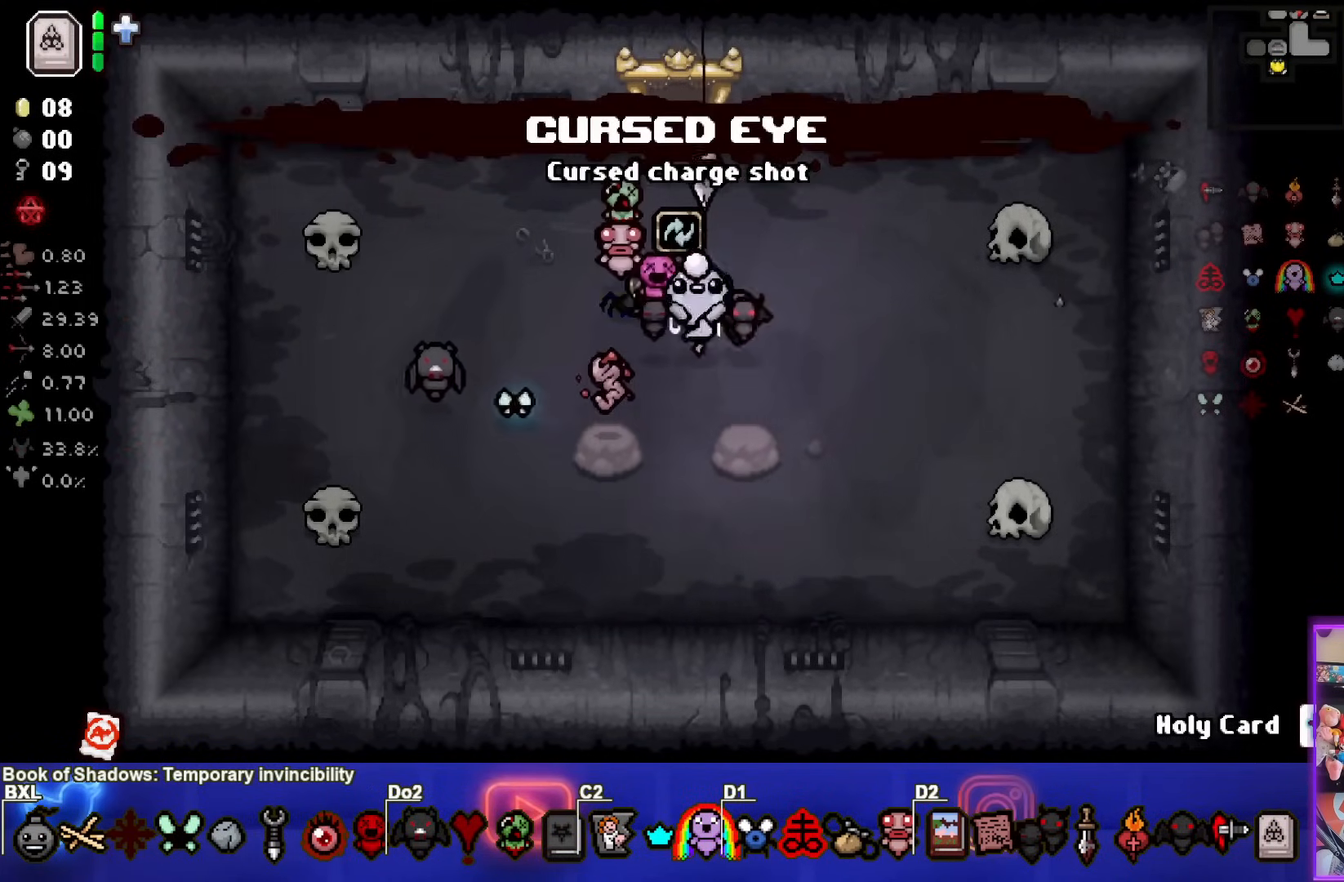
{"buttons": [], "left_stick": "center", "right_stick": "center", "events": [[100, "left_stick", "center"]]}
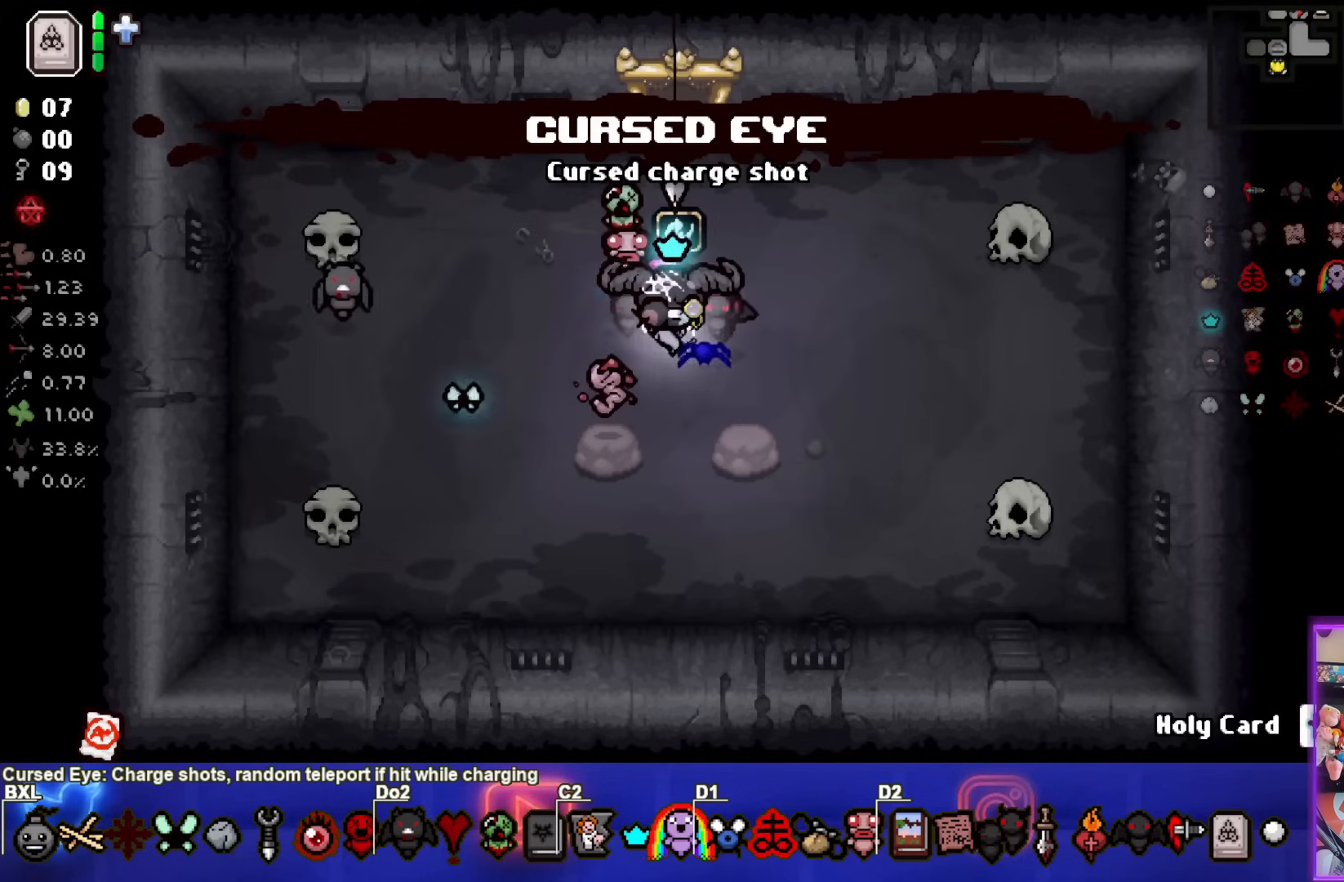
{"buttons": [], "left_stick": "center", "right_stick": "center", "events": [[133, "left_stick", "up"], [317, "left_stick", "center"]]}
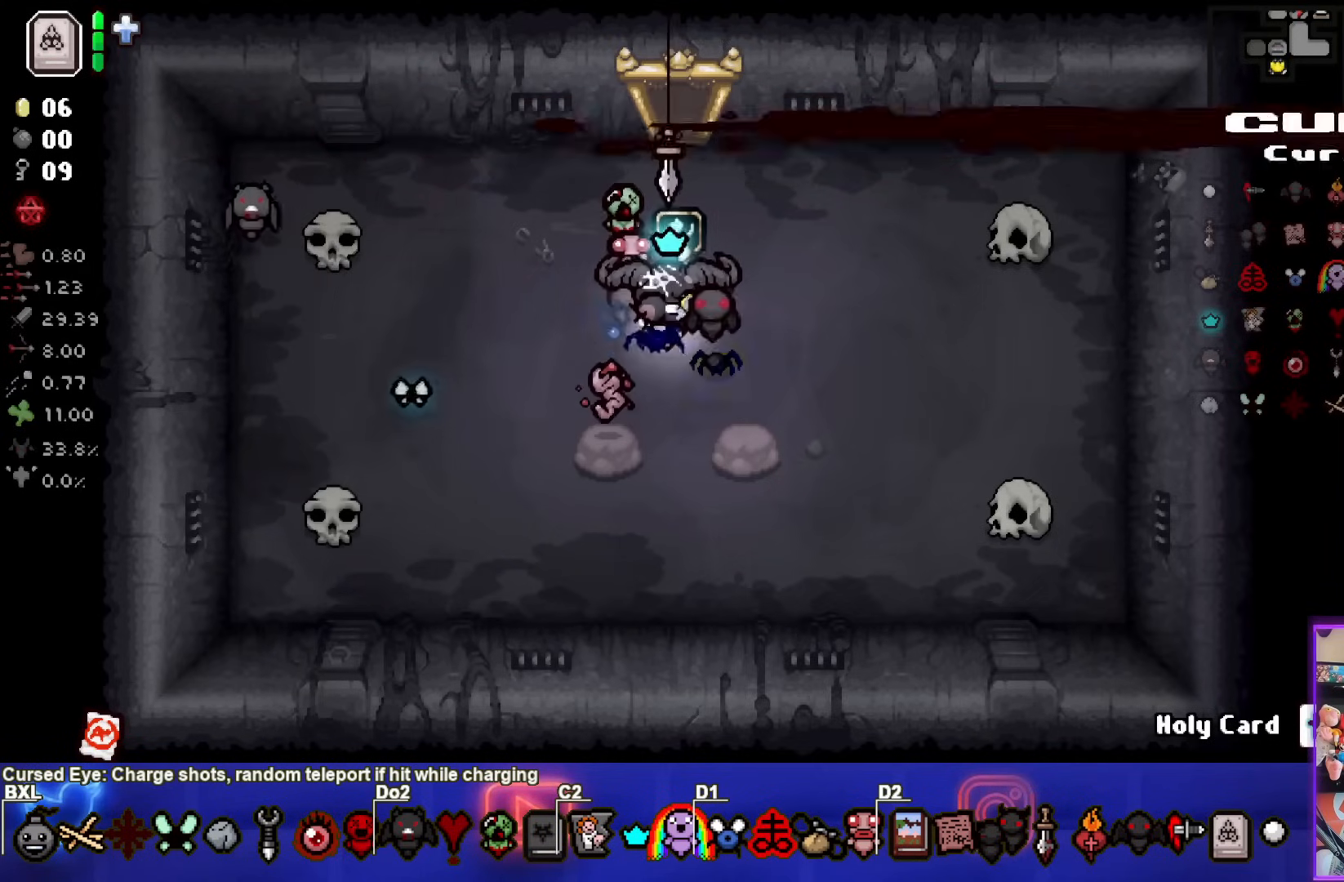
{"buttons": [], "left_stick": "up", "right_stick": "center", "events": [[367, "left_stick", "up"]]}
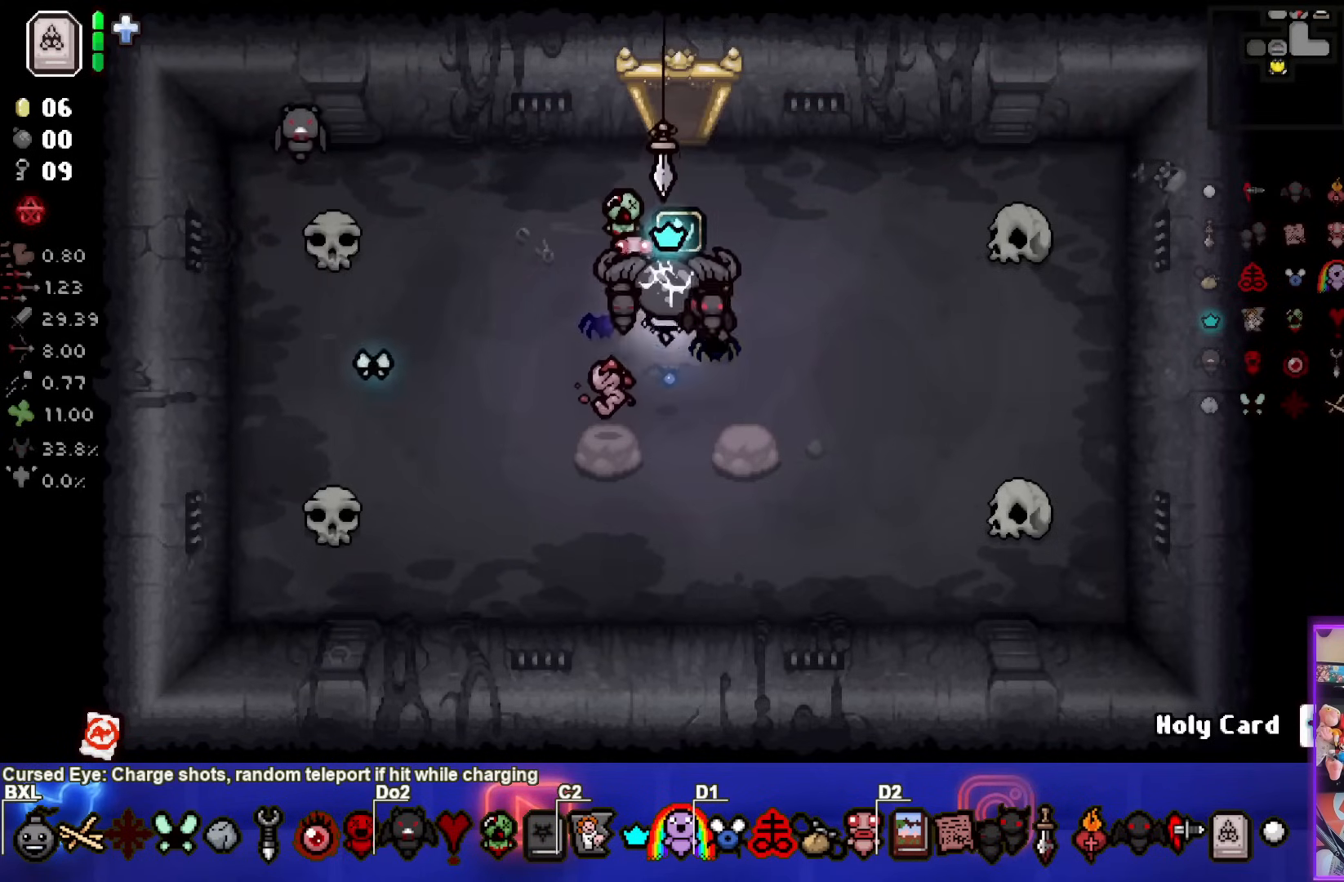
{"buttons": [], "left_stick": "center", "right_stick": "center", "events": [[100, "left_stick", "center"]]}
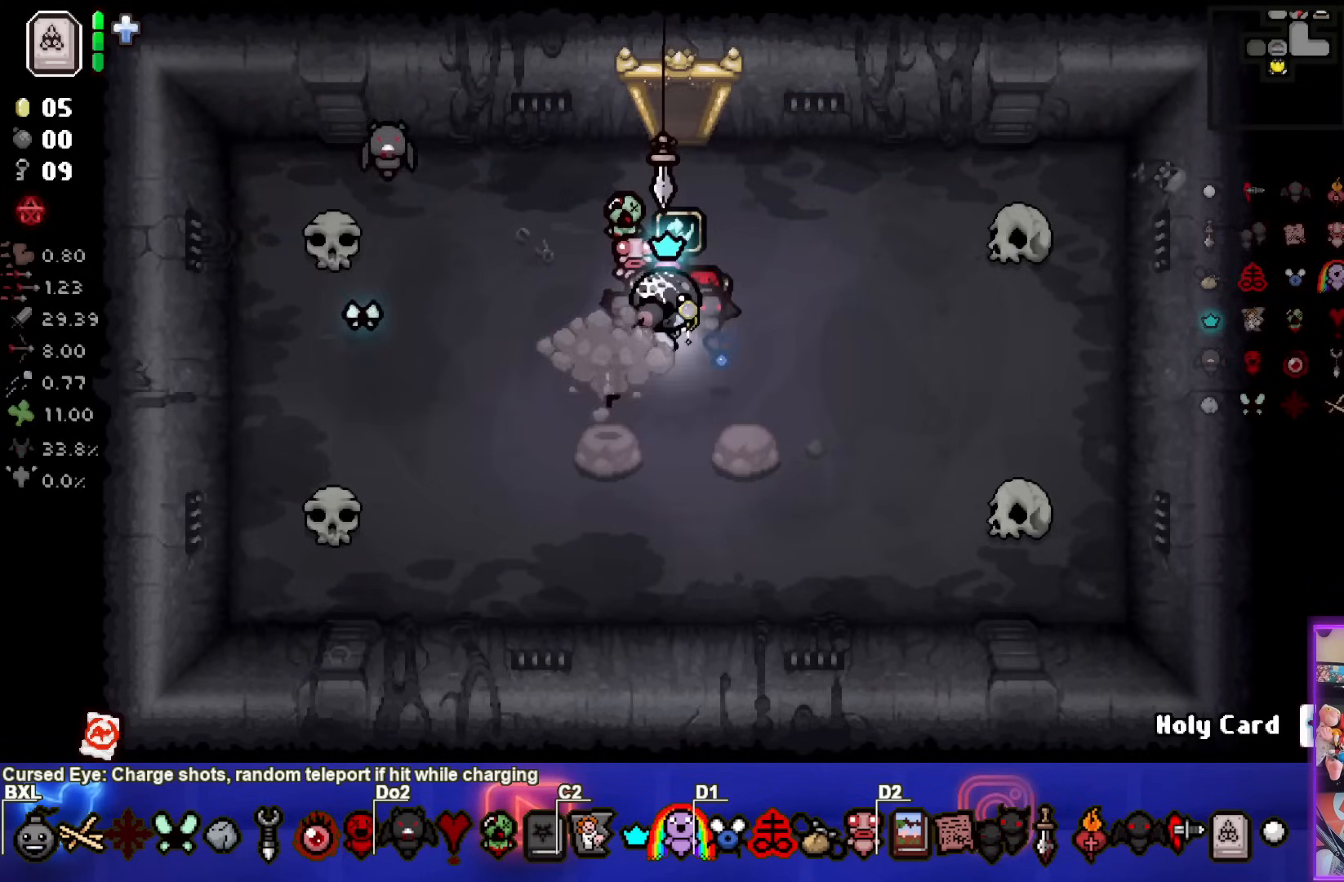
{"buttons": [], "left_stick": "down-left", "right_stick": "center", "events": [[267, "left_stick", "down-left"]]}
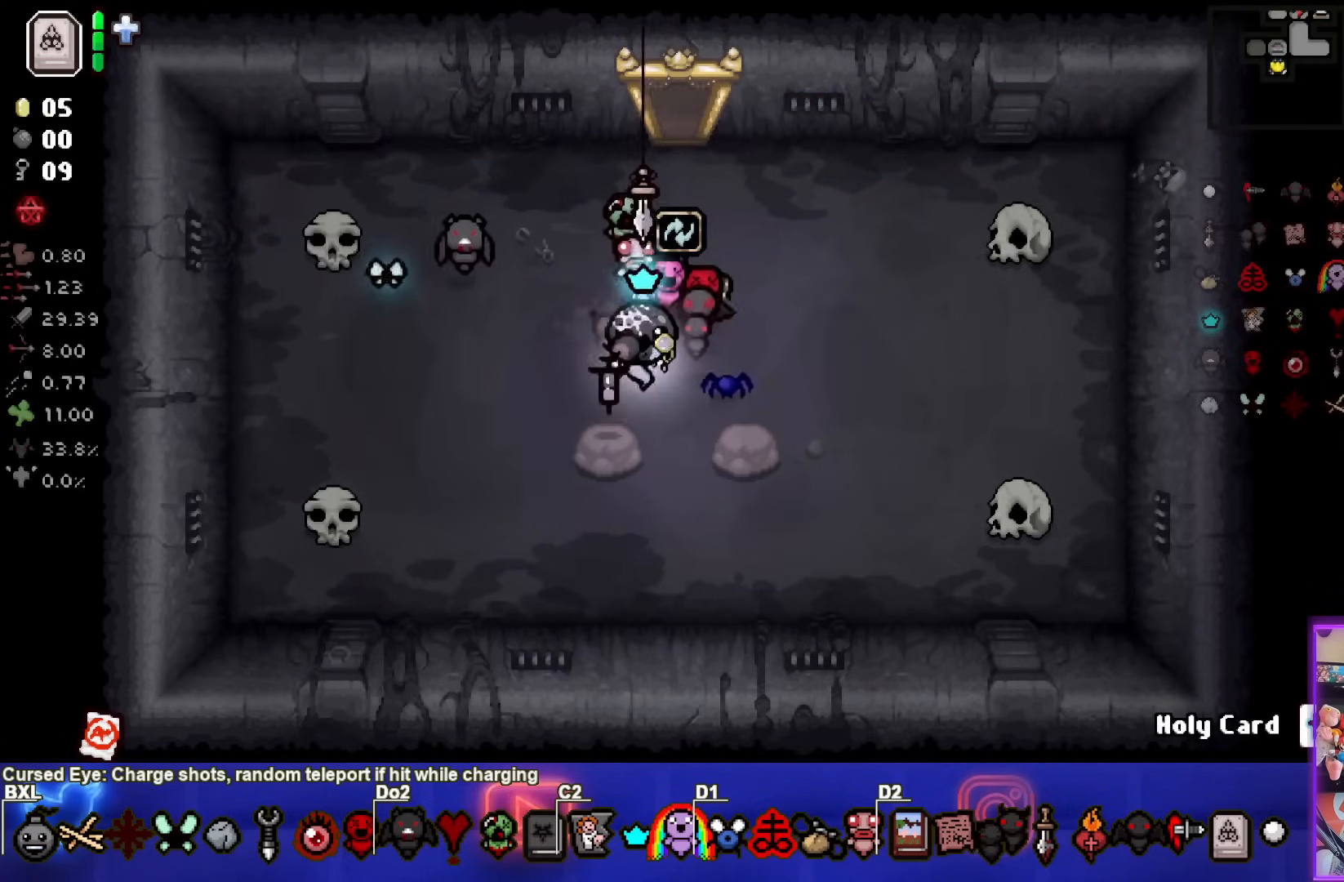
{"buttons": [], "left_stick": "up-left", "right_stick": "center", "events": [[100, "left_stick", "up-left"]]}
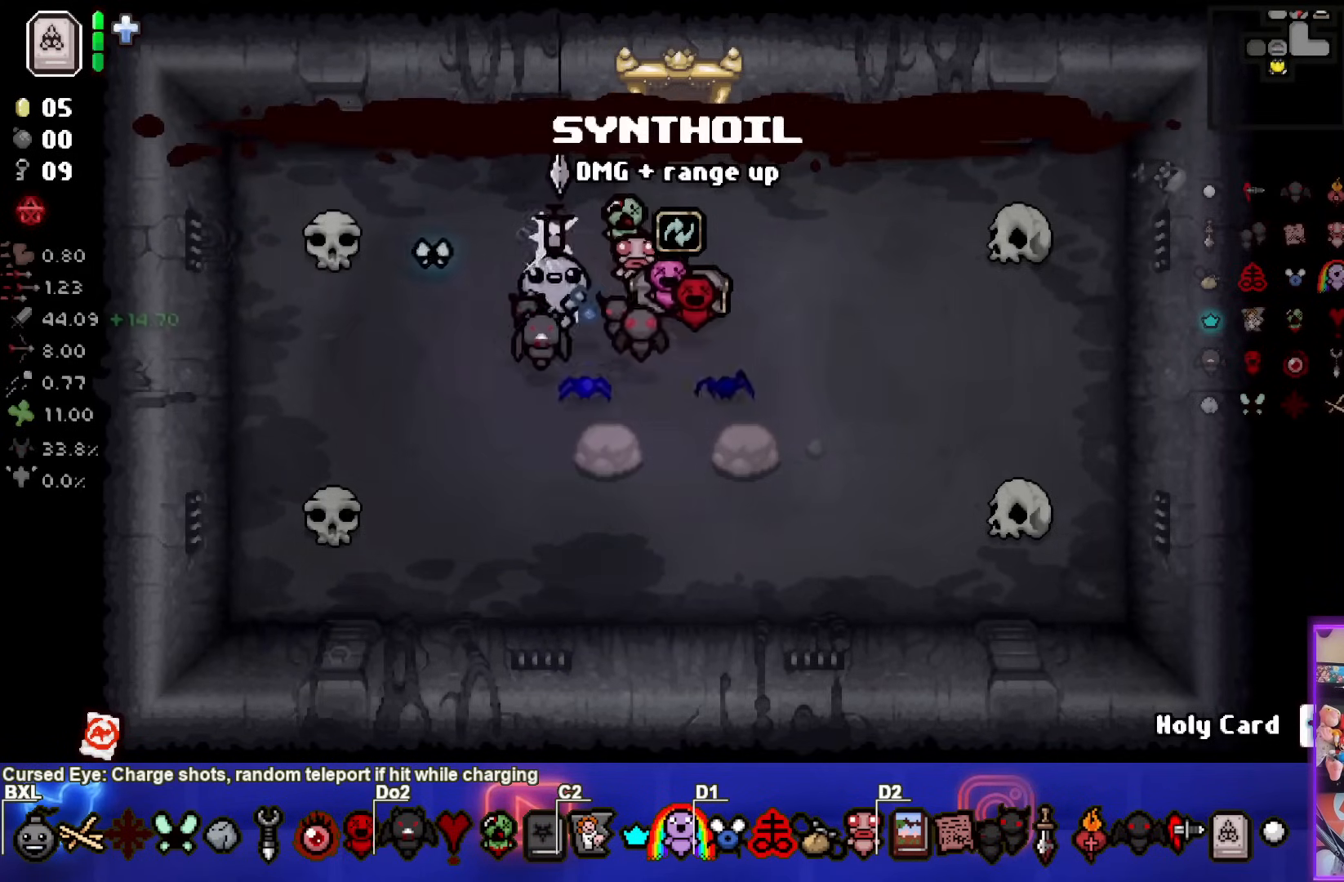
{"buttons": [], "left_stick": "up-right", "right_stick": "center", "events": [[183, "left_stick", "up-right"]]}
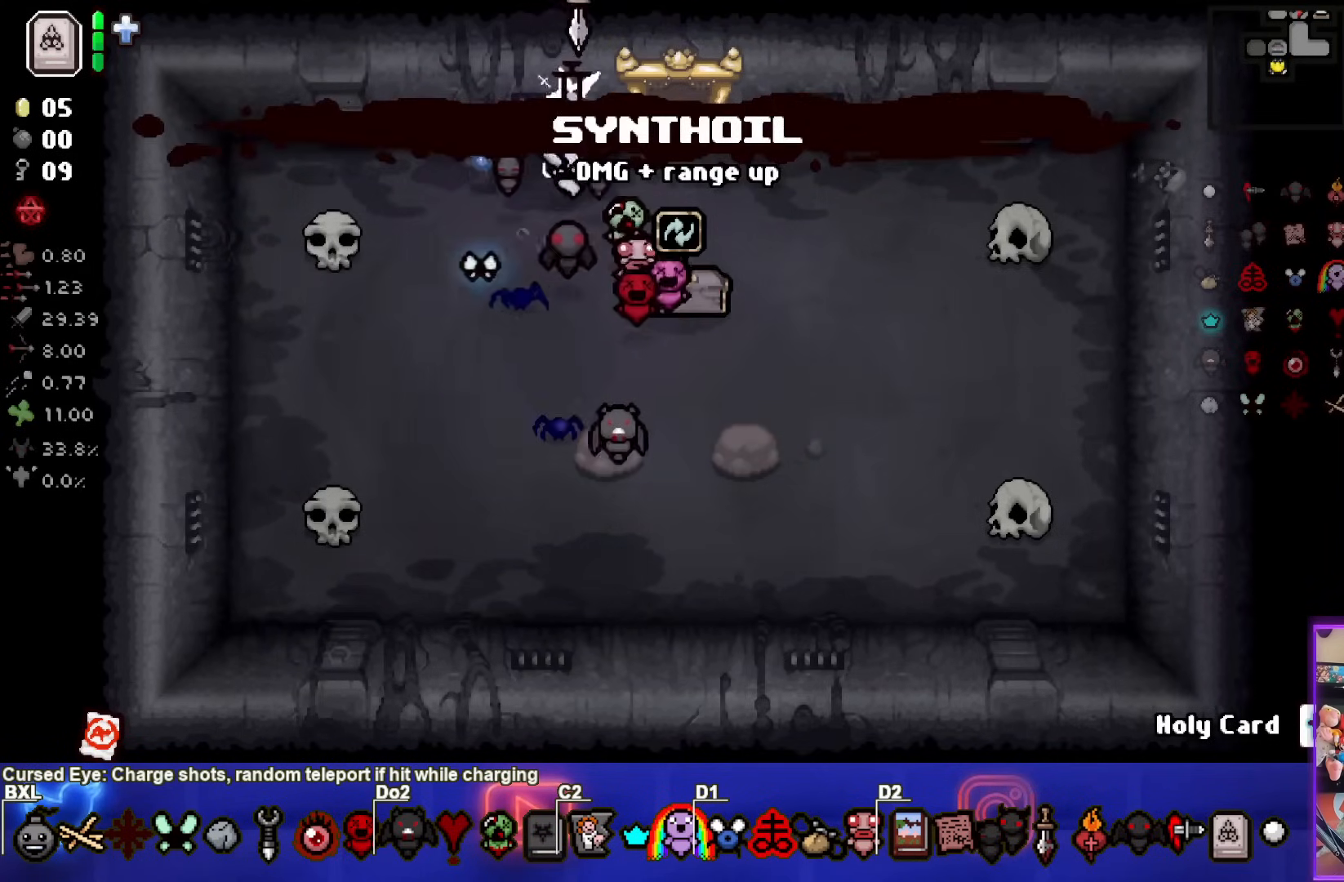
{"buttons": [], "left_stick": "up-right", "right_stick": "center", "events": []}
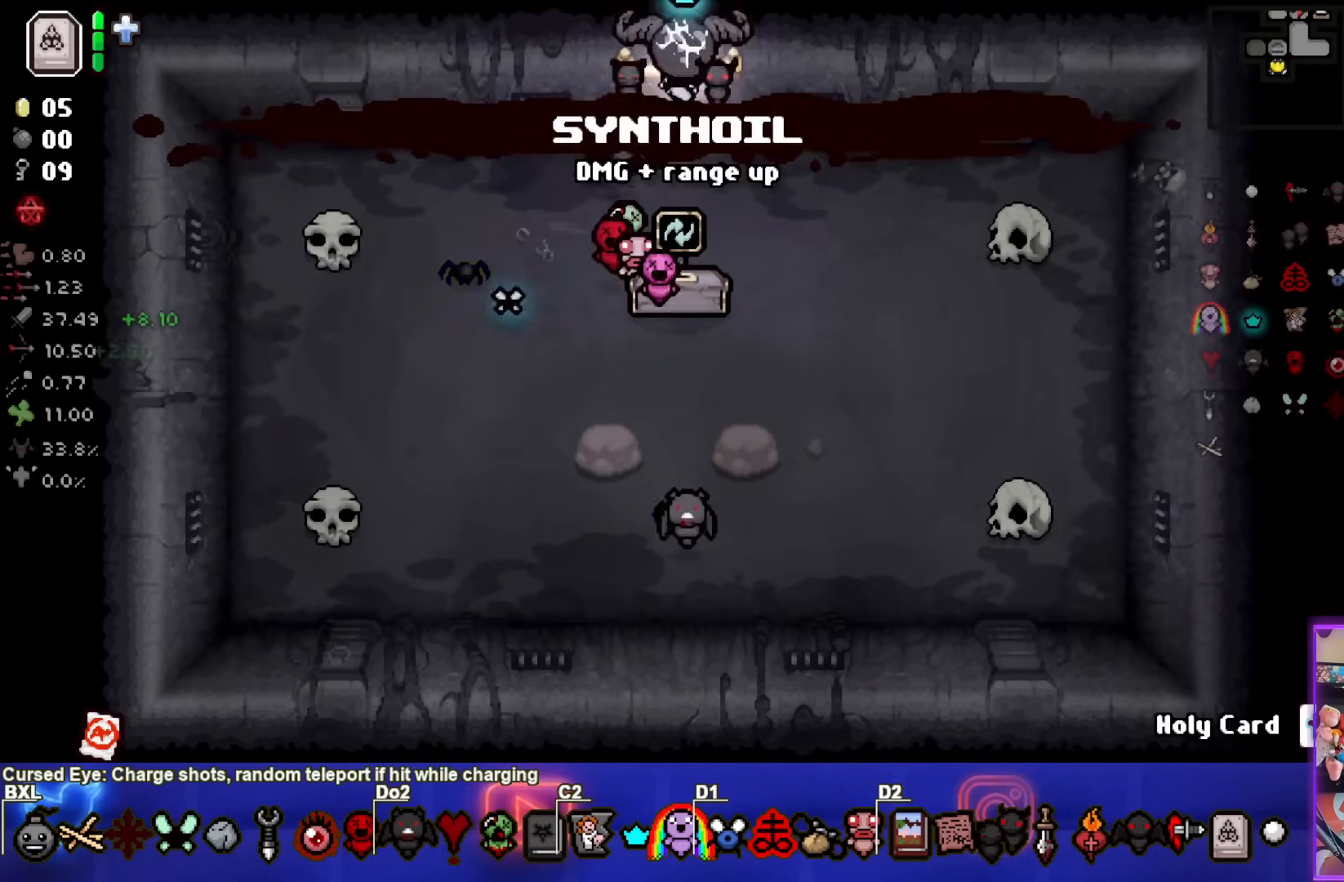
{"buttons": [], "left_stick": "center", "right_stick": "center", "events": [[167, "left_stick", "center"]]}
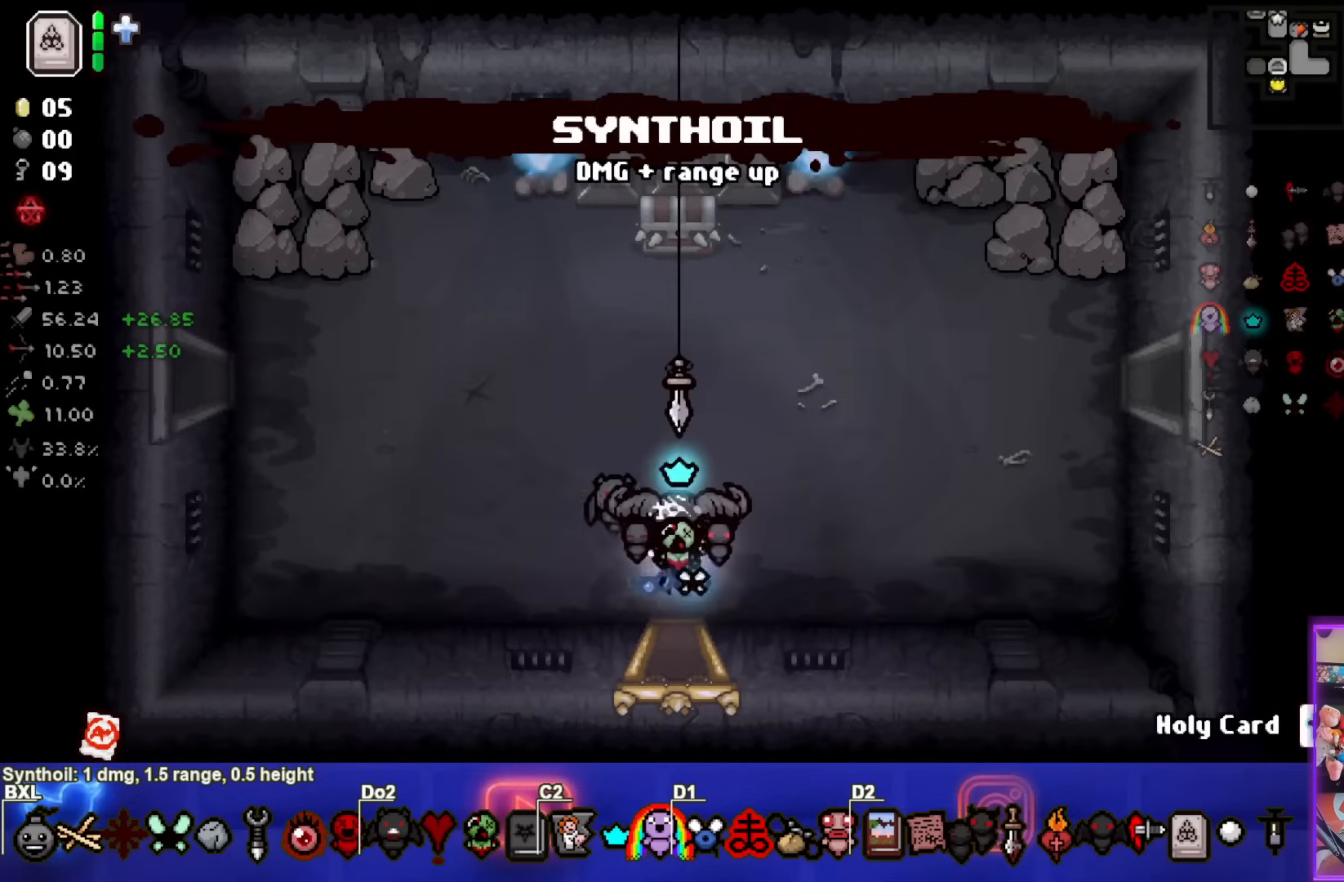
{"buttons": [], "left_stick": "left", "right_stick": "center", "events": [[83, "left_stick", "left"]]}
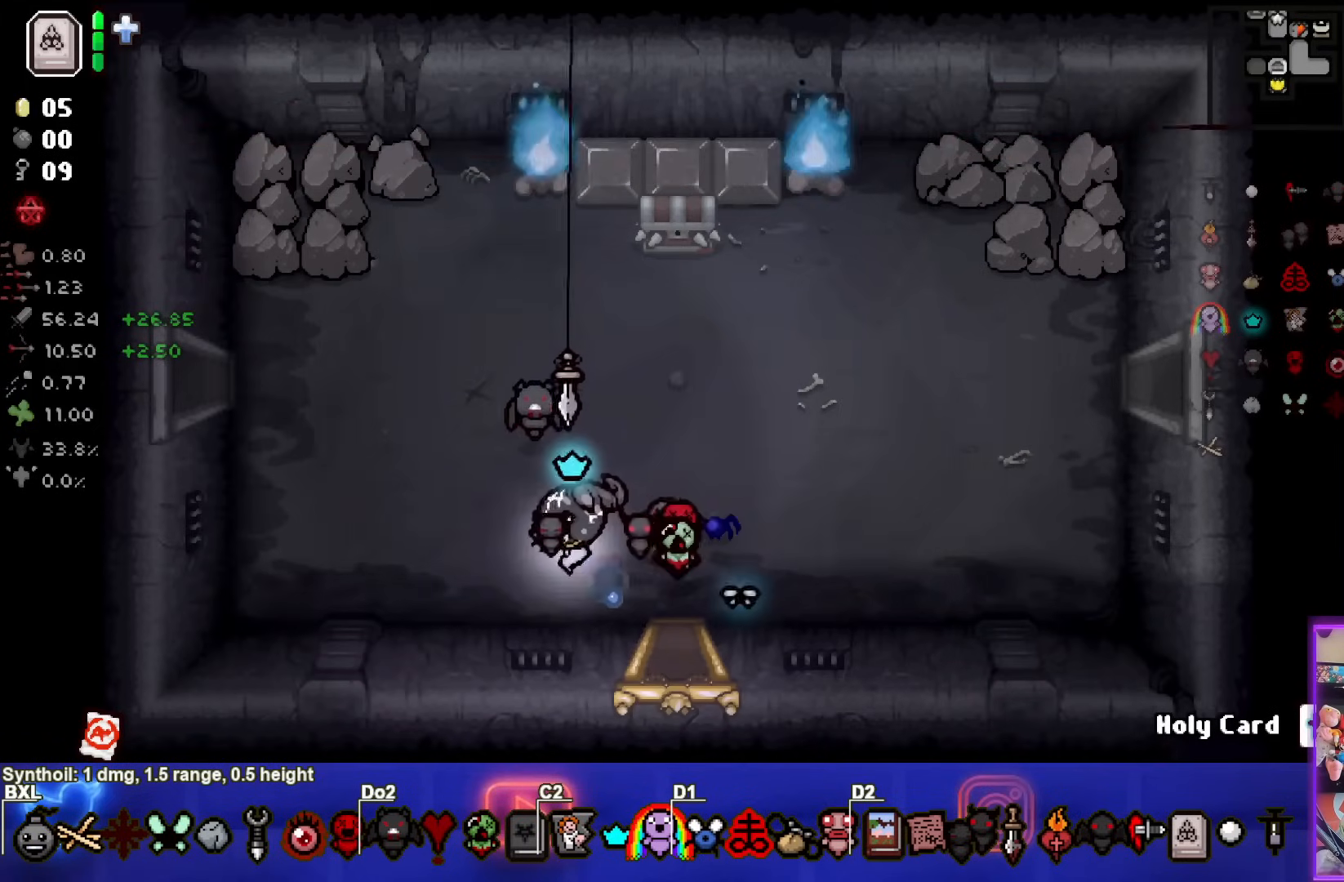
{"buttons": [], "left_stick": "center", "right_stick": "center", "events": [[233, "left_stick", "center"]]}
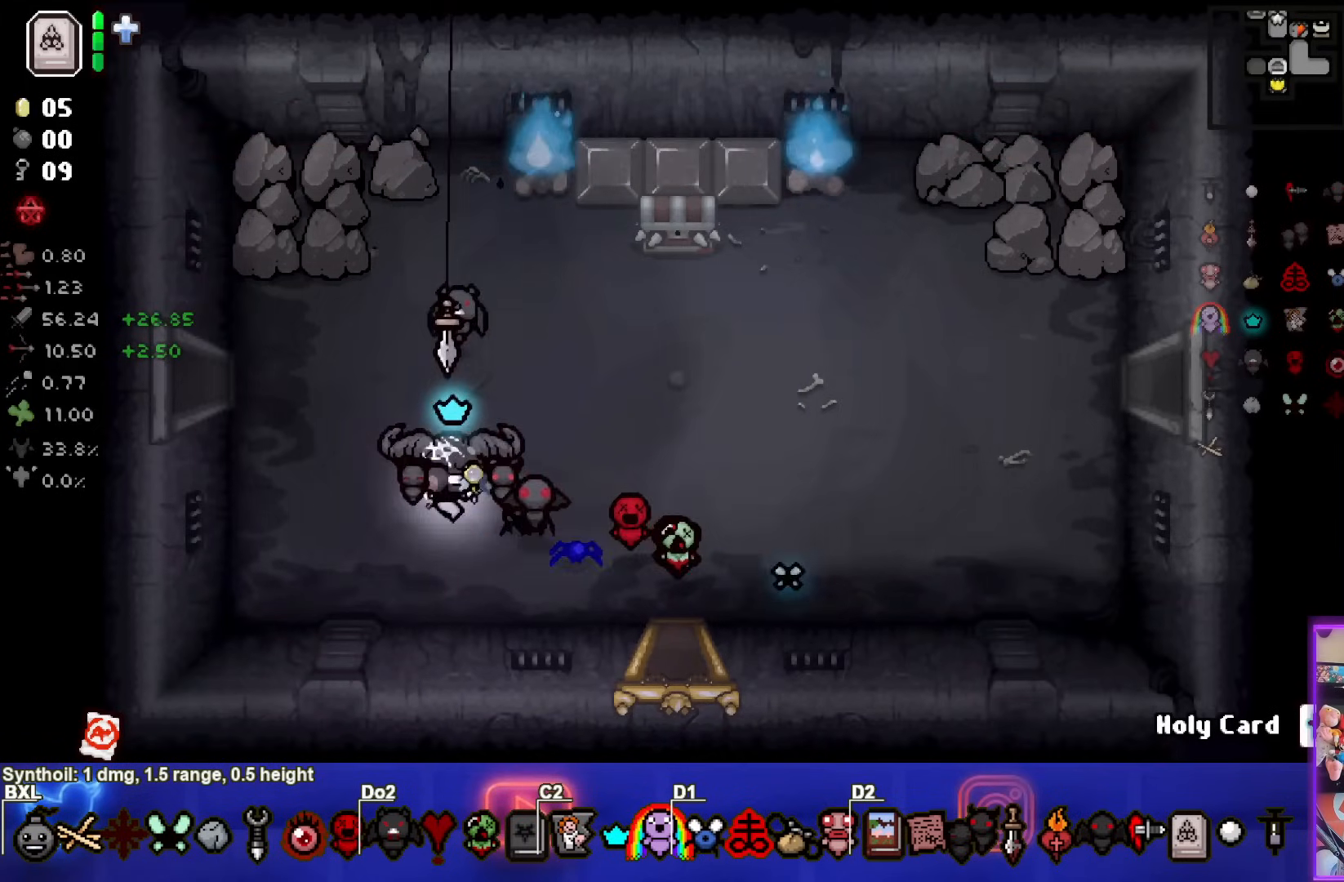
{"buttons": ["SQUARE"], "left_stick": "up-left", "right_stick": "center", "events": [[50, "SQUARE", "down"], [217, "left_stick", "up-left"]]}